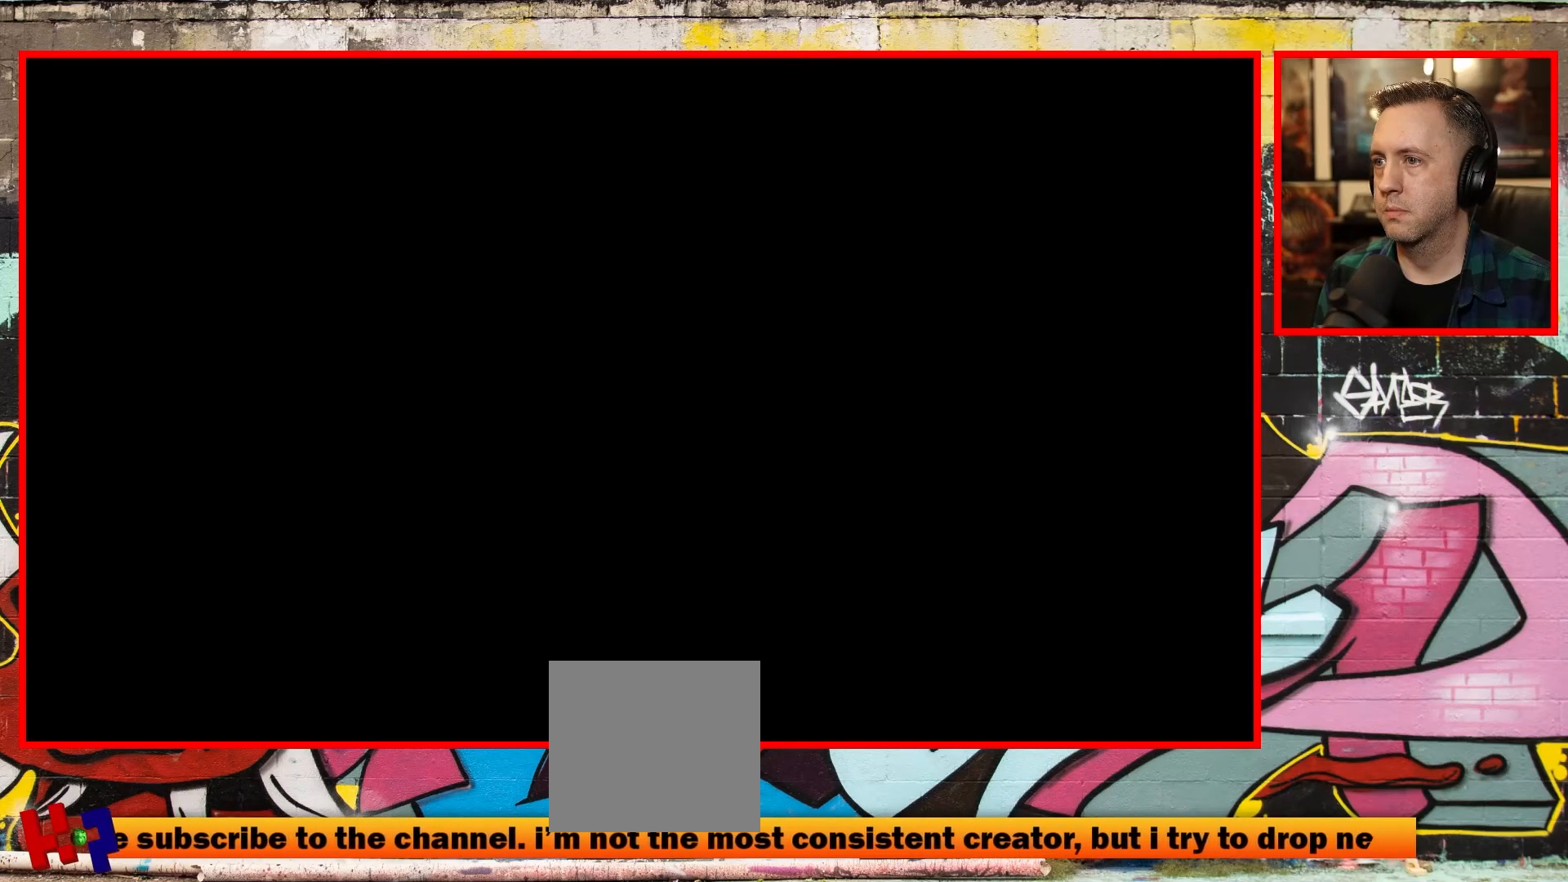
Gameplay with a controller (Xbox layout); each line is a JSON object with the inputs held at the frame after it. "events" lists button and stick changes between this image and that frame as [ms after this image, input, new state], when the widget could be followed in between.
{"buttons": [], "left_stick": "center", "right_stick": "center", "events": [[283, "START", "down"], [450, "START", "up"]]}
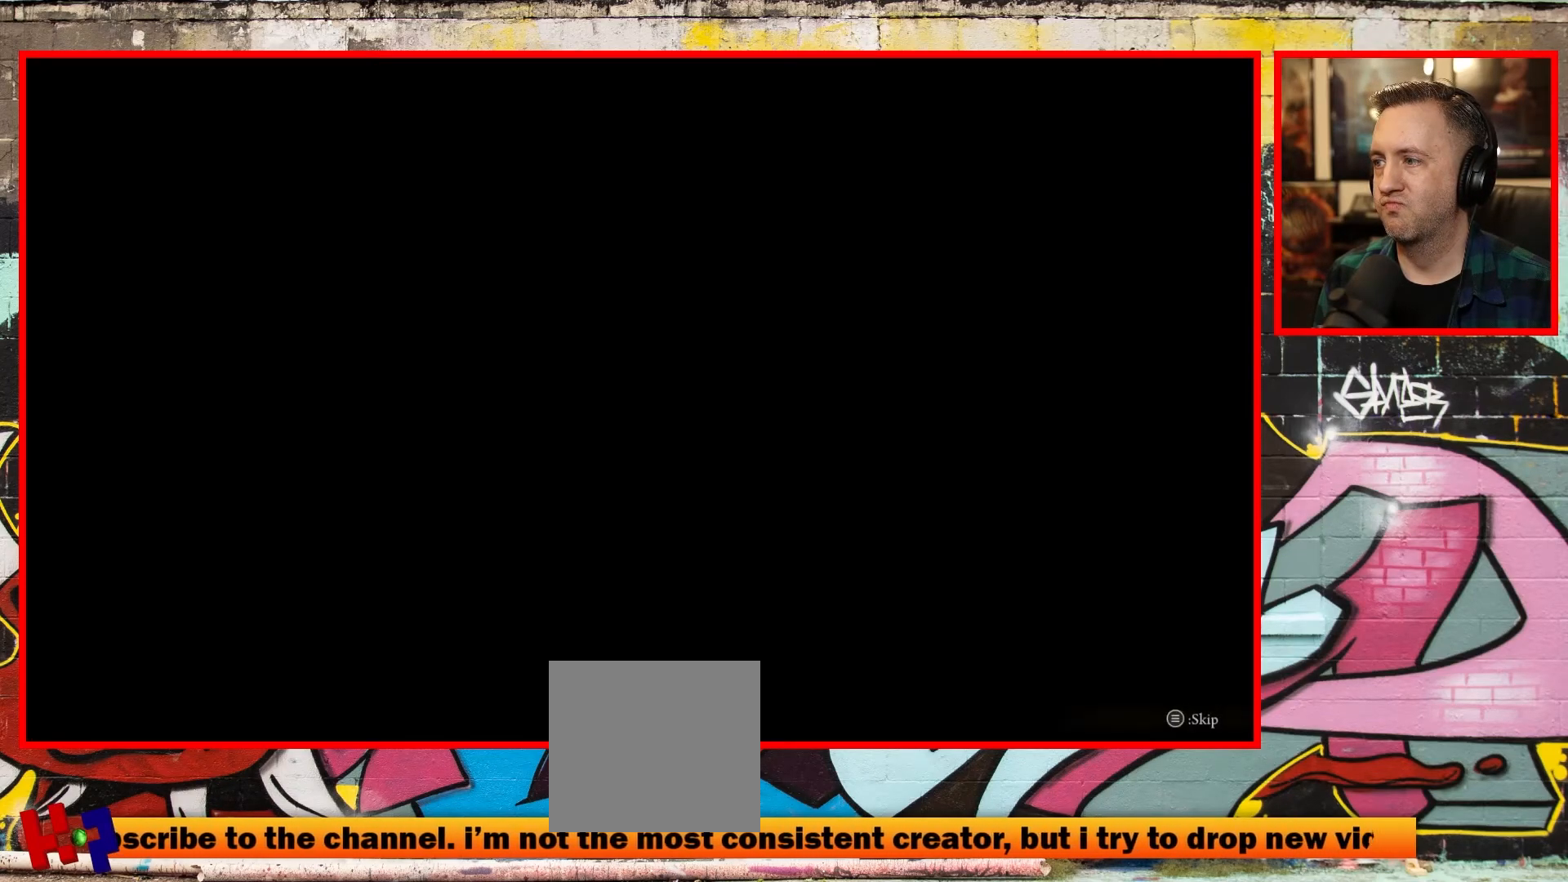
{"buttons": ["START"], "left_stick": "center", "right_stick": "center", "events": [[367, "START", "down"]]}
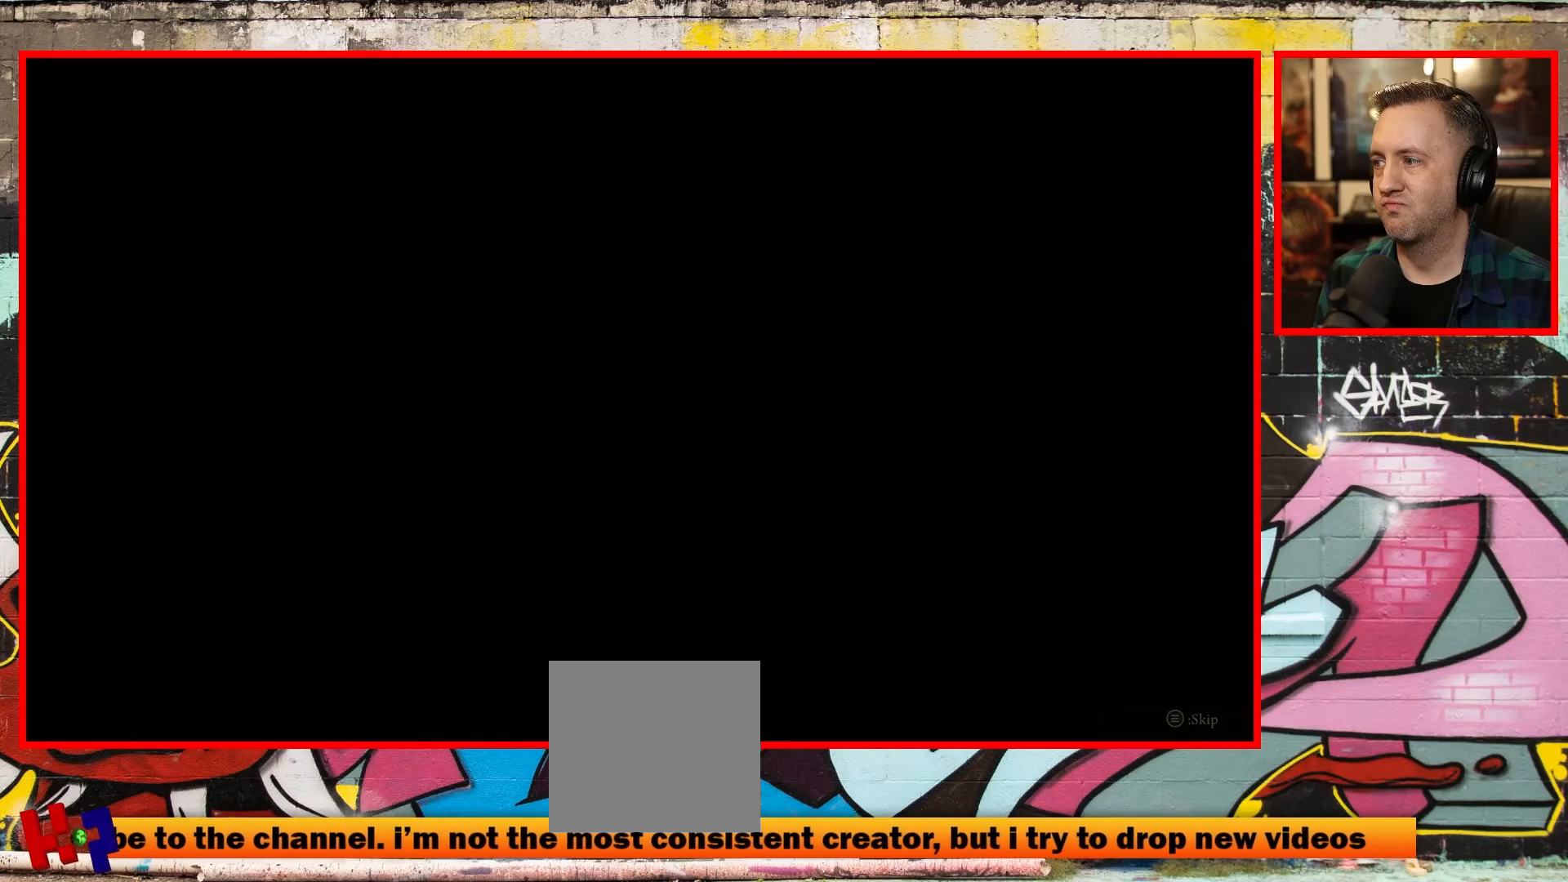
{"buttons": [], "left_stick": "up", "right_stick": "center", "events": [[50, "START", "up"], [400, "left_stick", "up"]]}
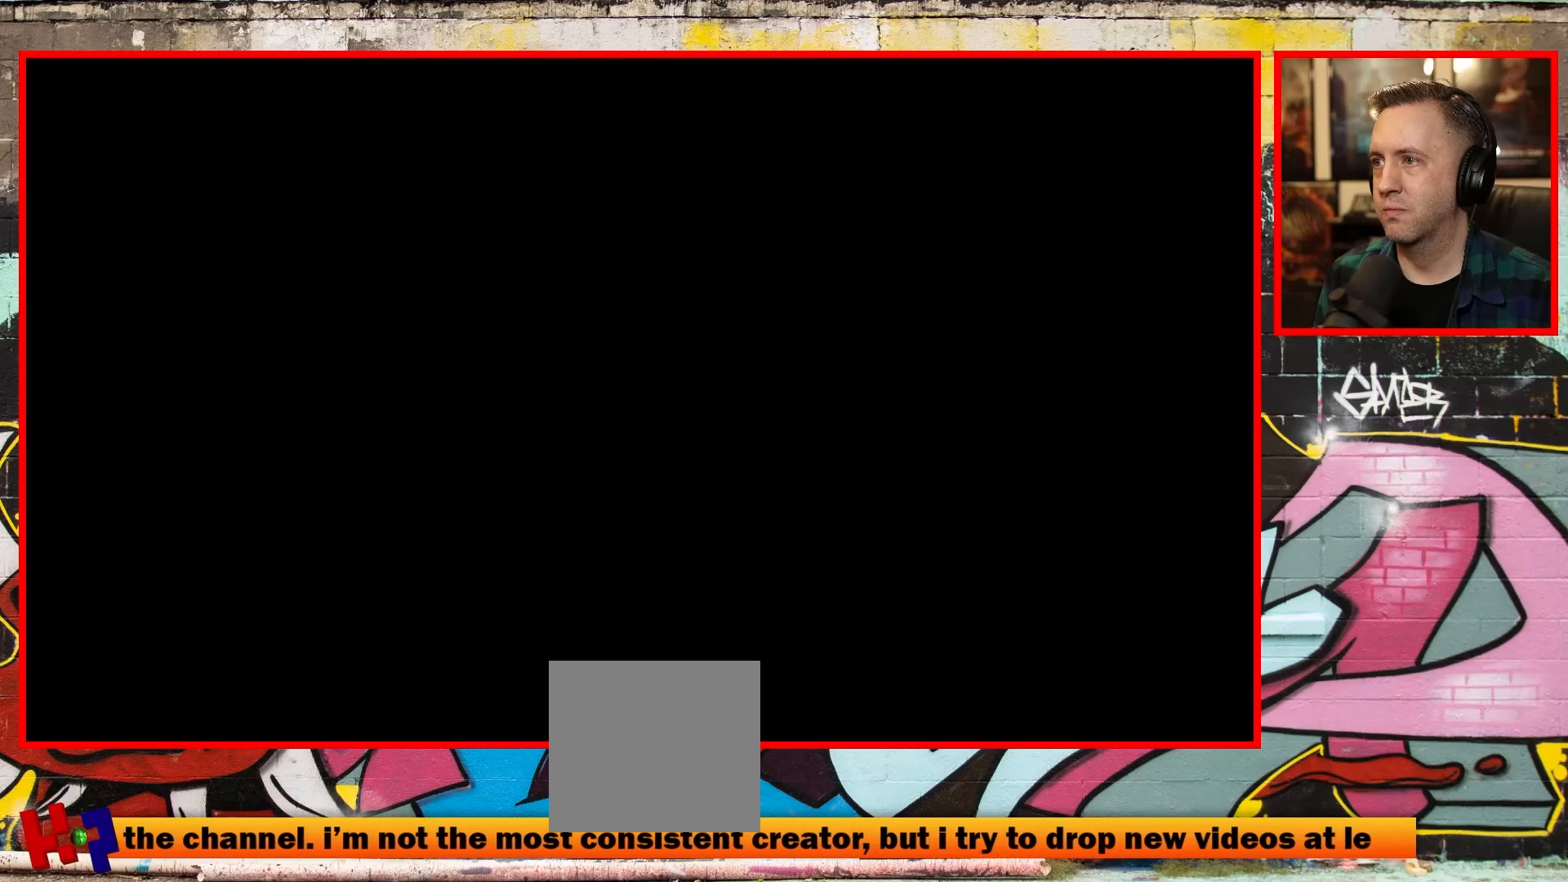
{"buttons": [], "left_stick": "up", "right_stick": "center", "events": []}
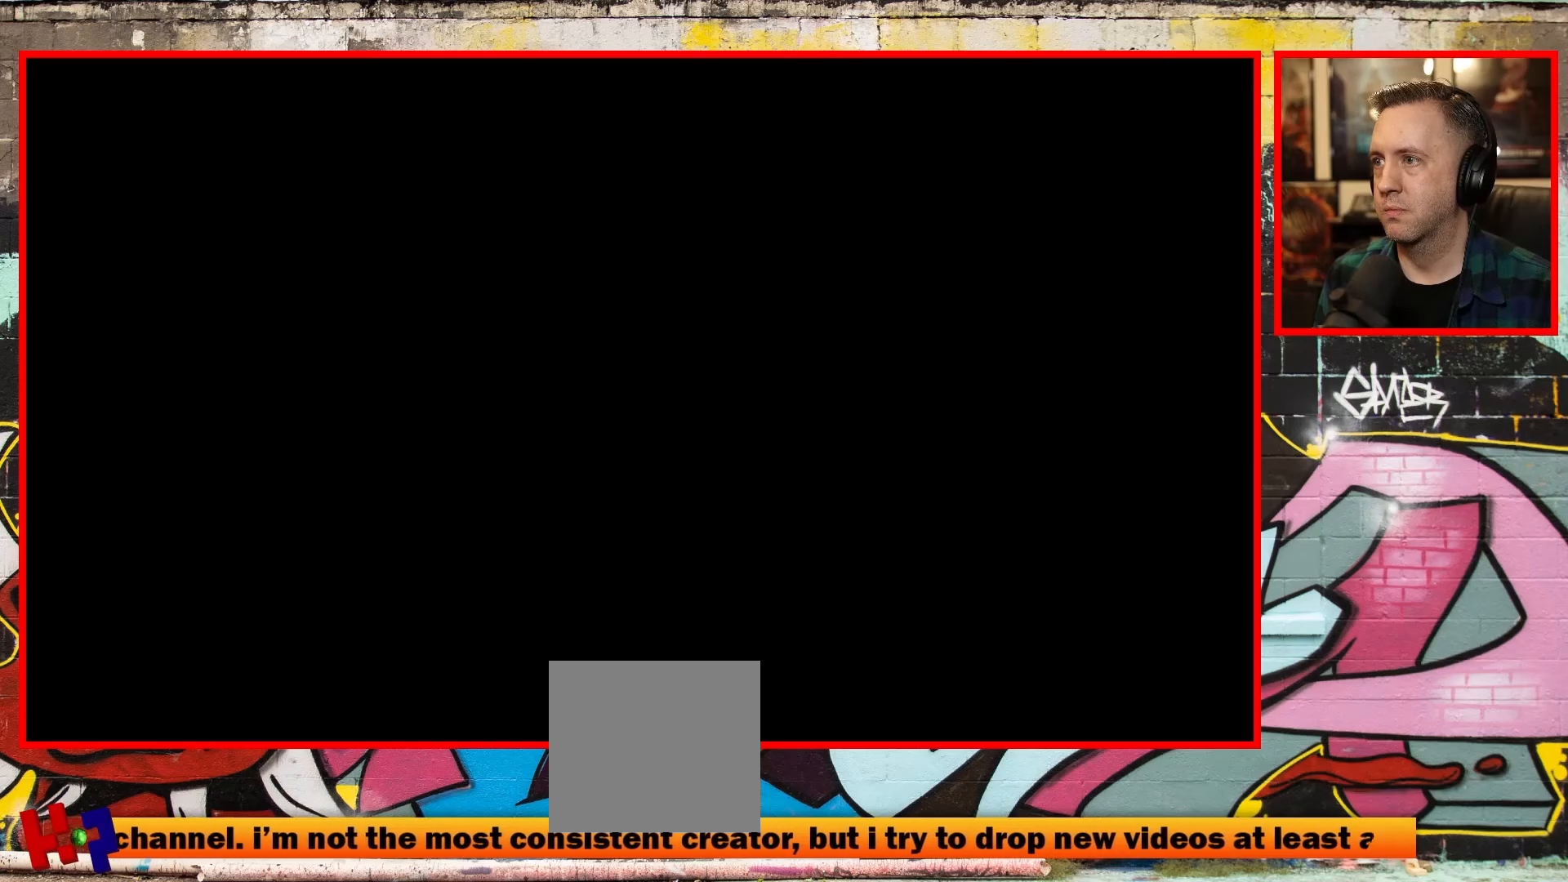
{"buttons": [], "left_stick": "up", "right_stick": "center", "events": []}
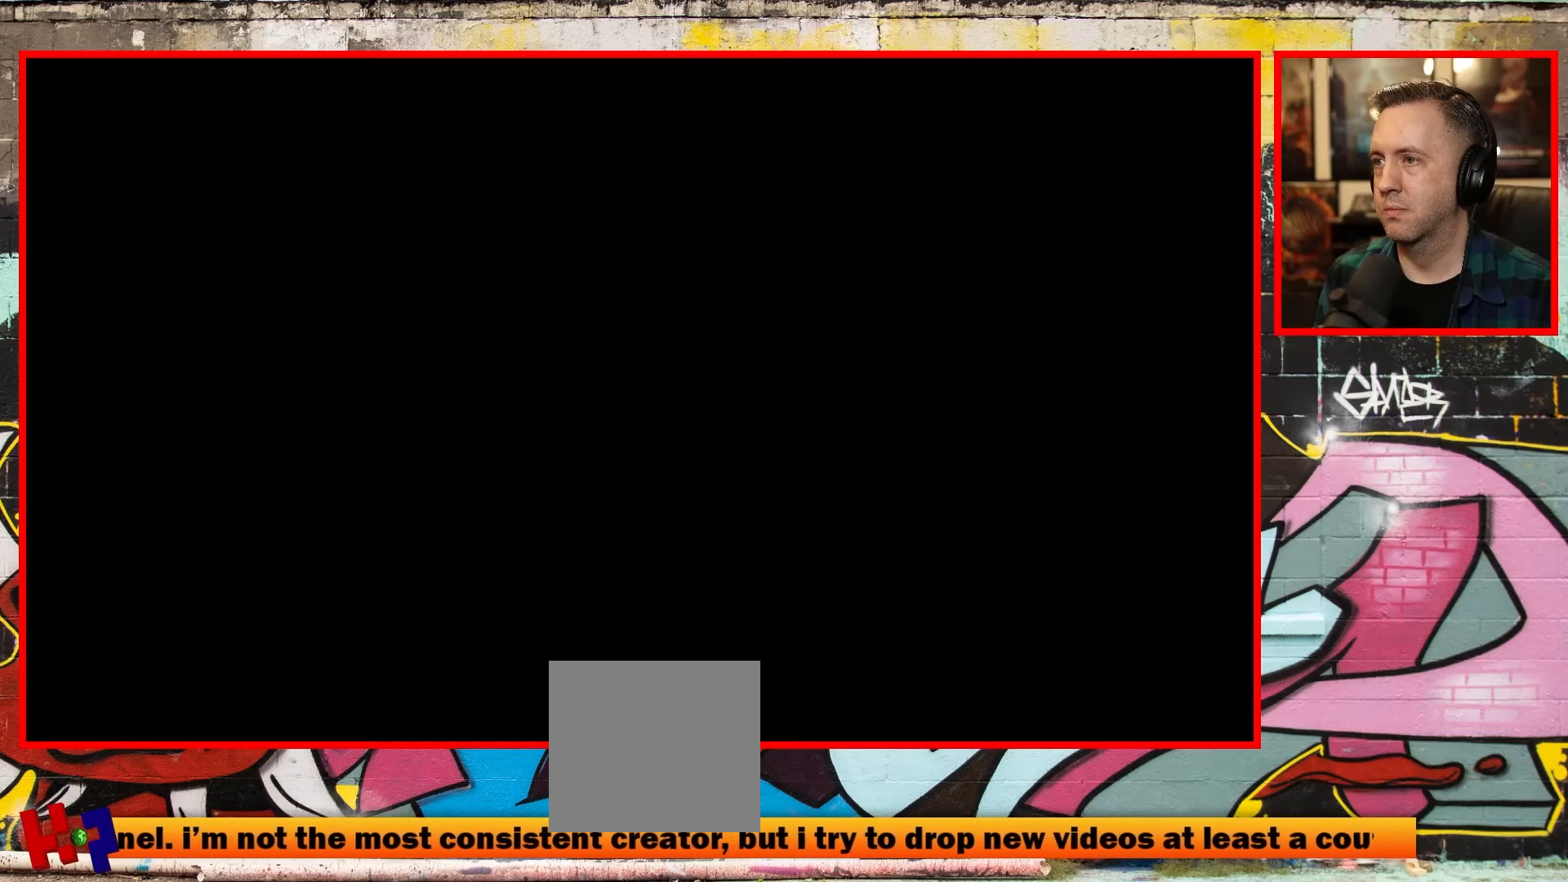
{"buttons": [], "left_stick": "up", "right_stick": "center", "events": []}
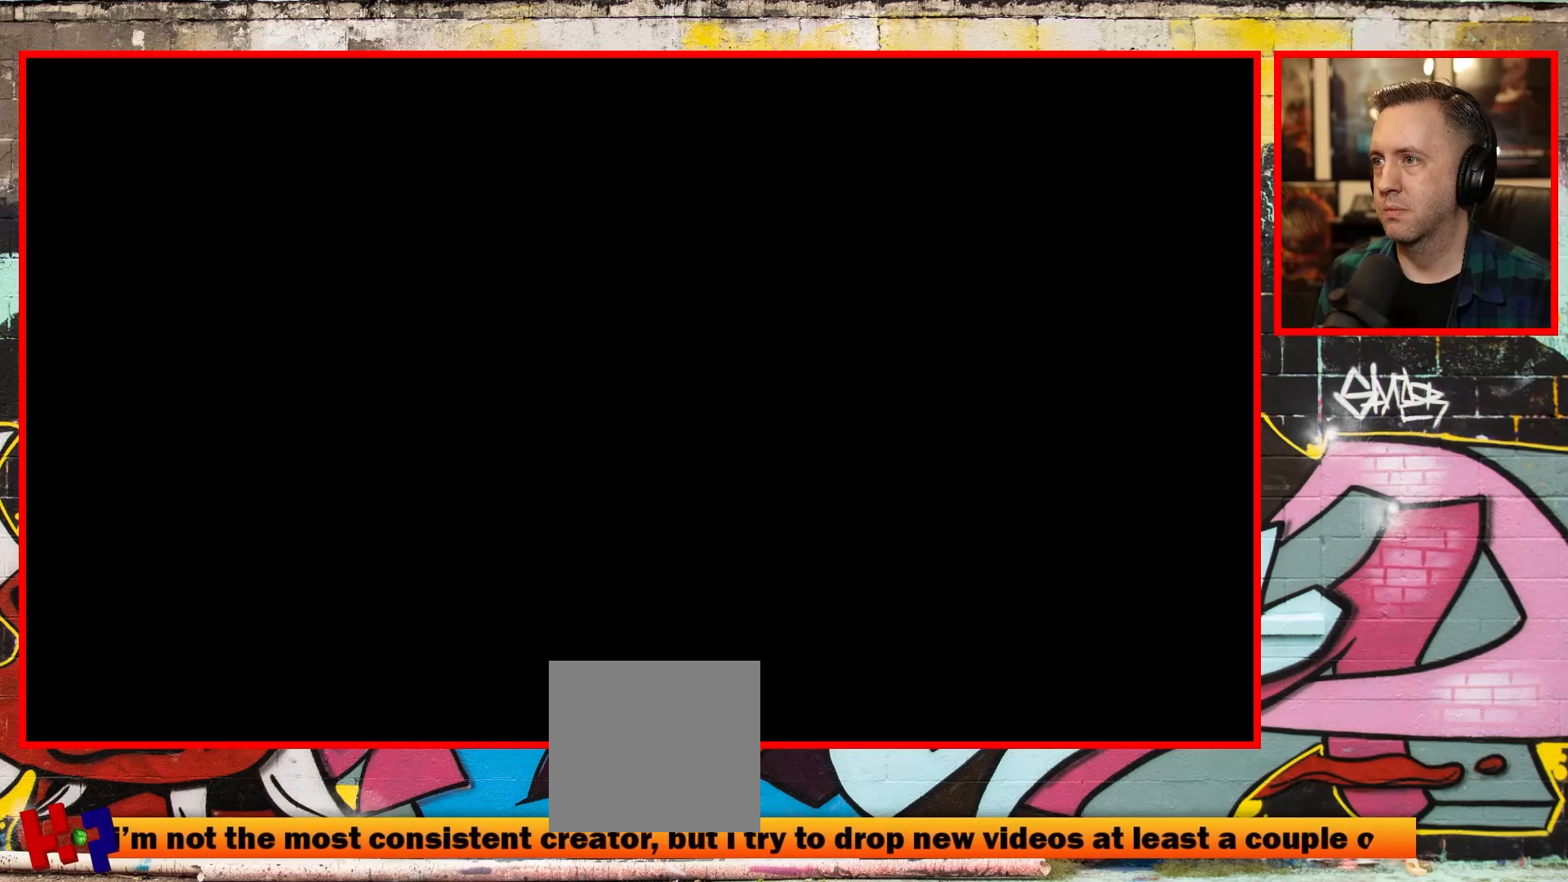
{"buttons": [], "left_stick": "up", "right_stick": "center", "events": []}
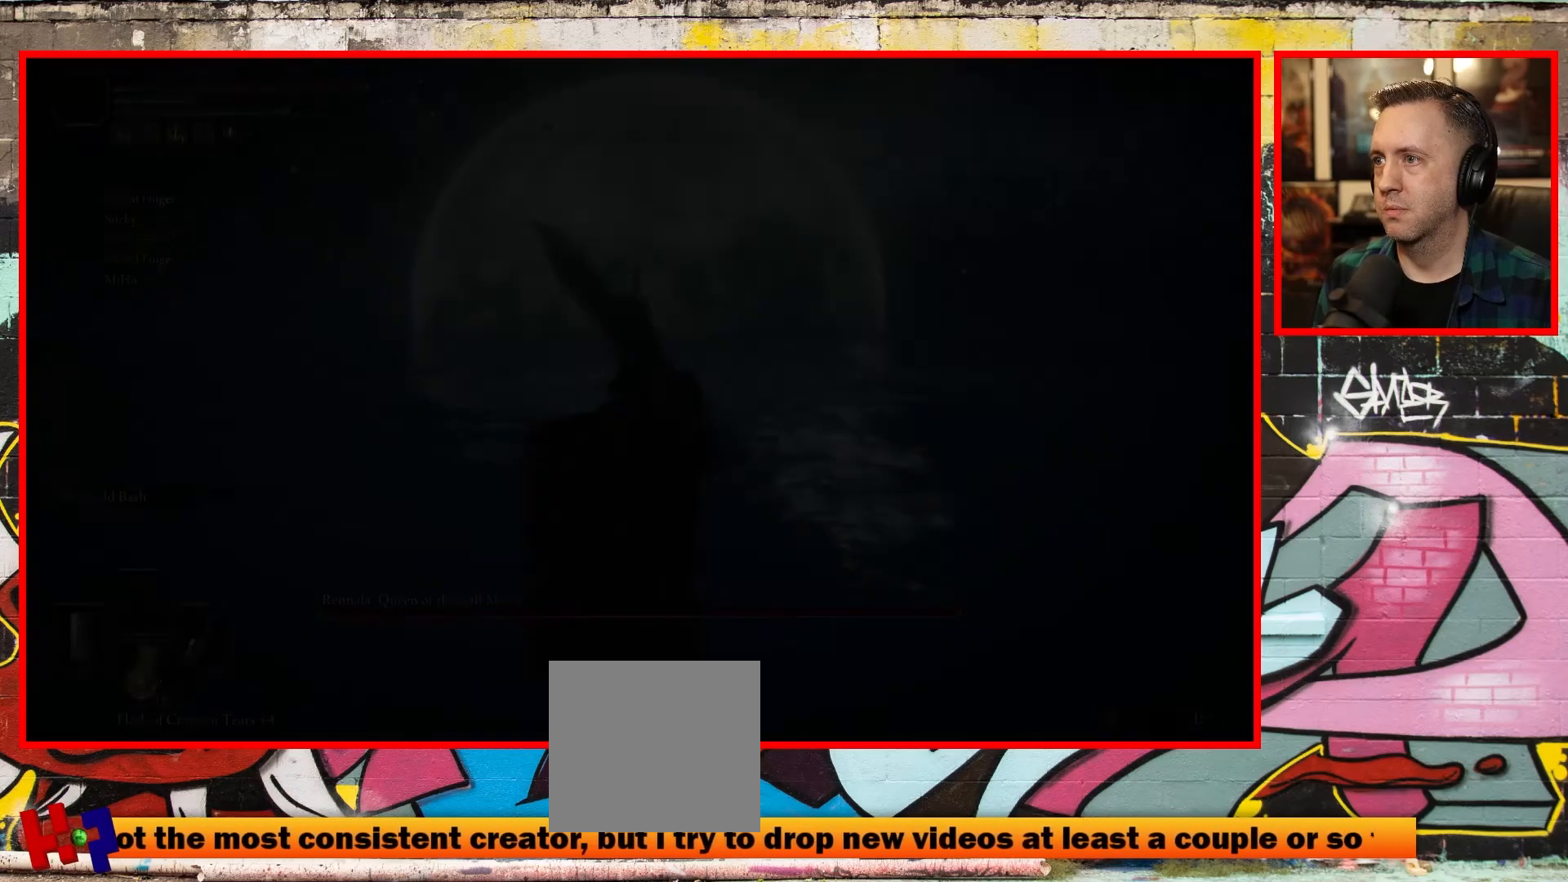
{"buttons": ["R3"], "left_stick": "up", "right_stick": "center", "events": [[433, "R3", "down"]]}
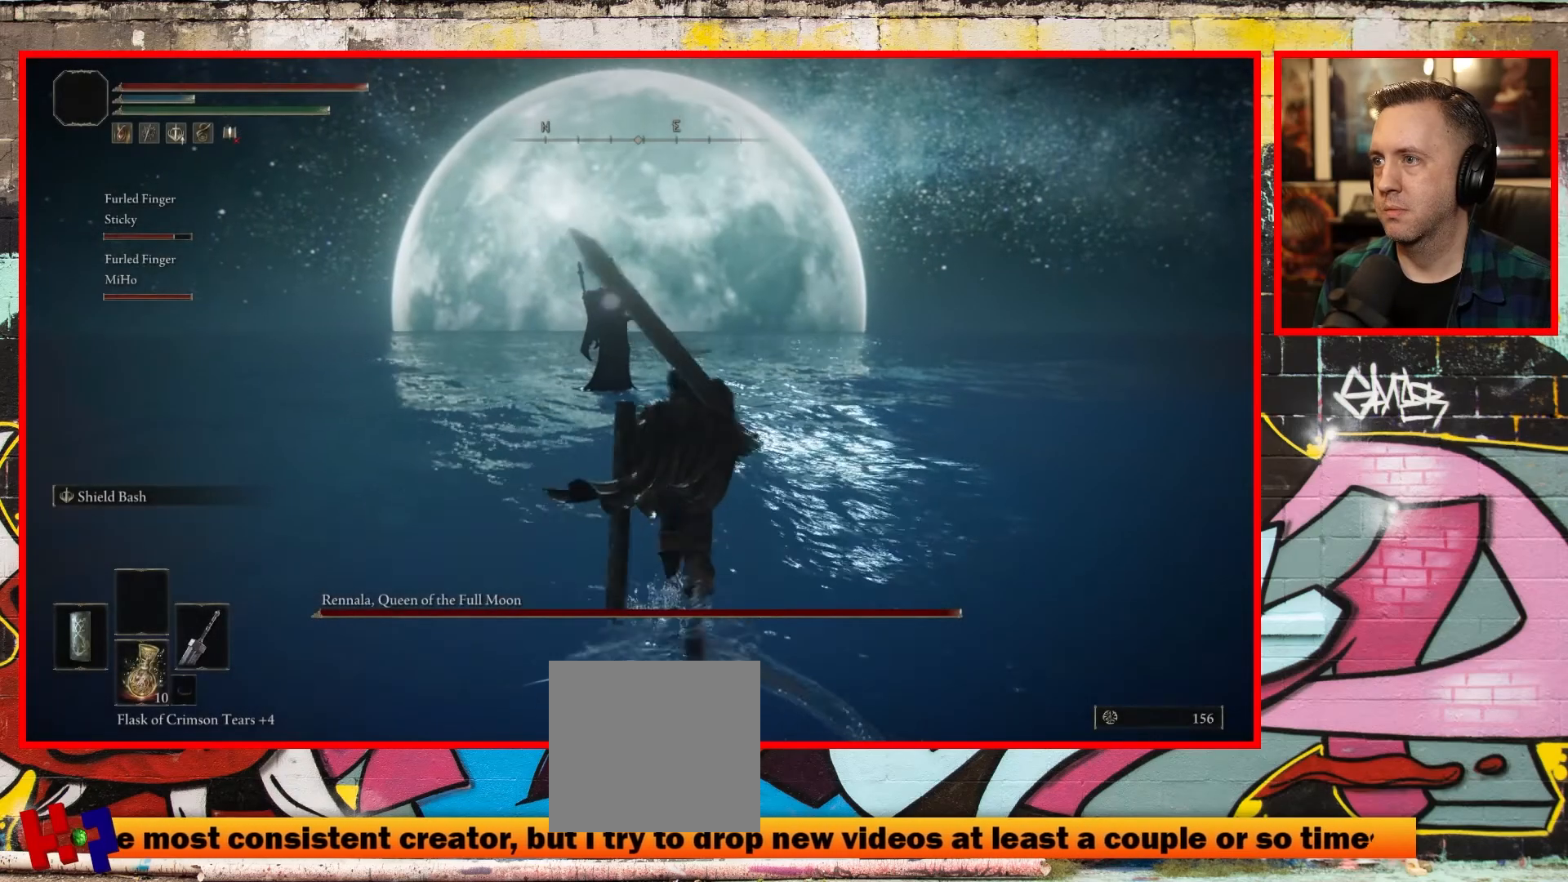
{"buttons": ["B"], "left_stick": "up", "right_stick": "center", "events": [[83, "R3", "up"], [350, "B", "down"]]}
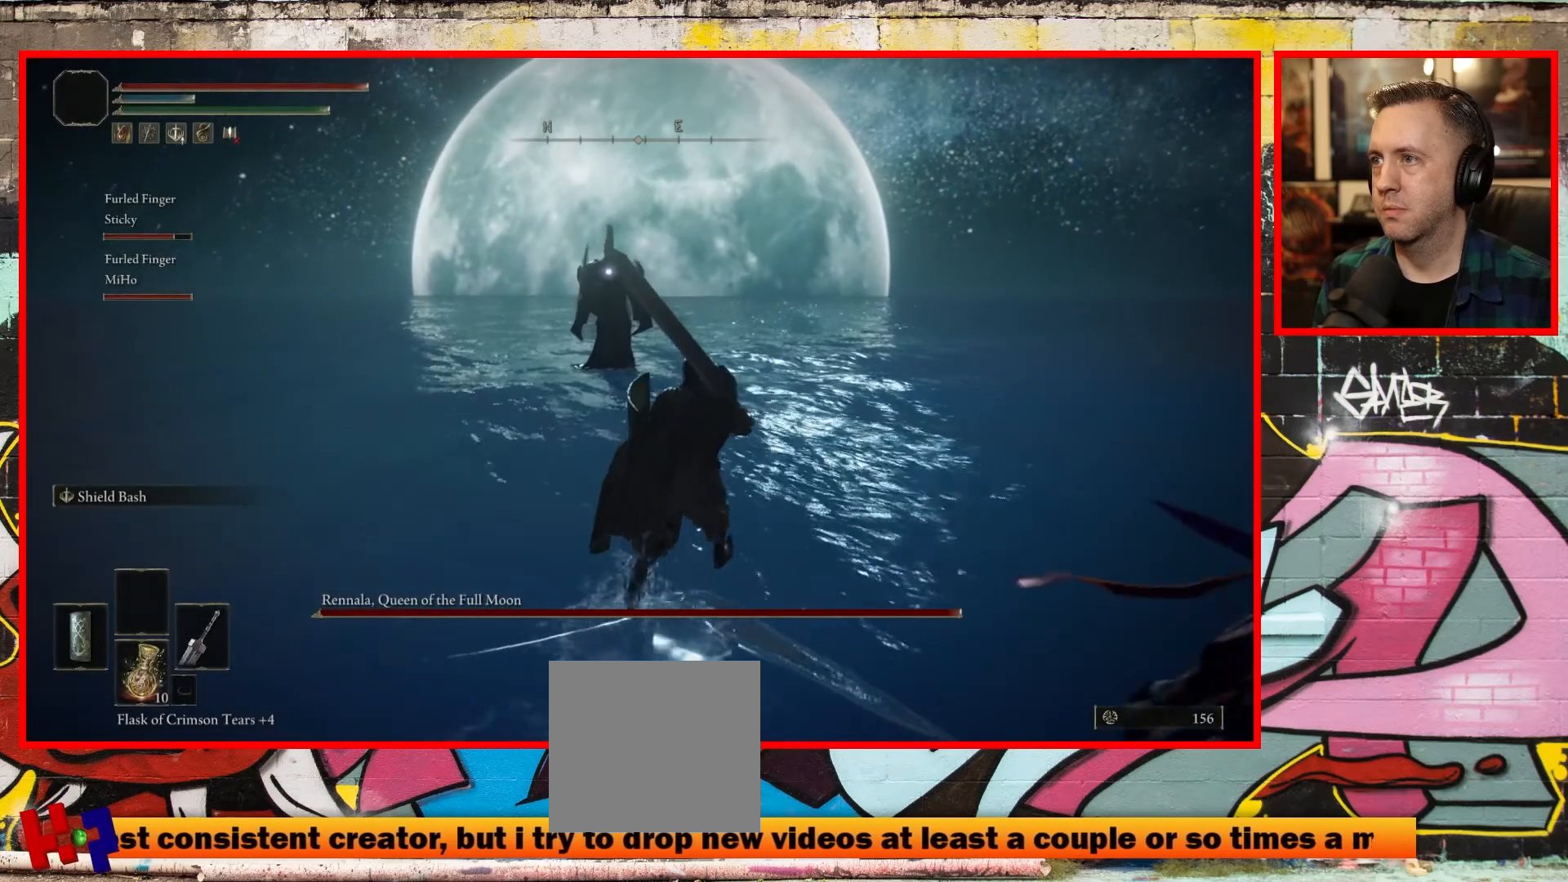
{"buttons": ["B"], "left_stick": "up", "right_stick": "center", "events": []}
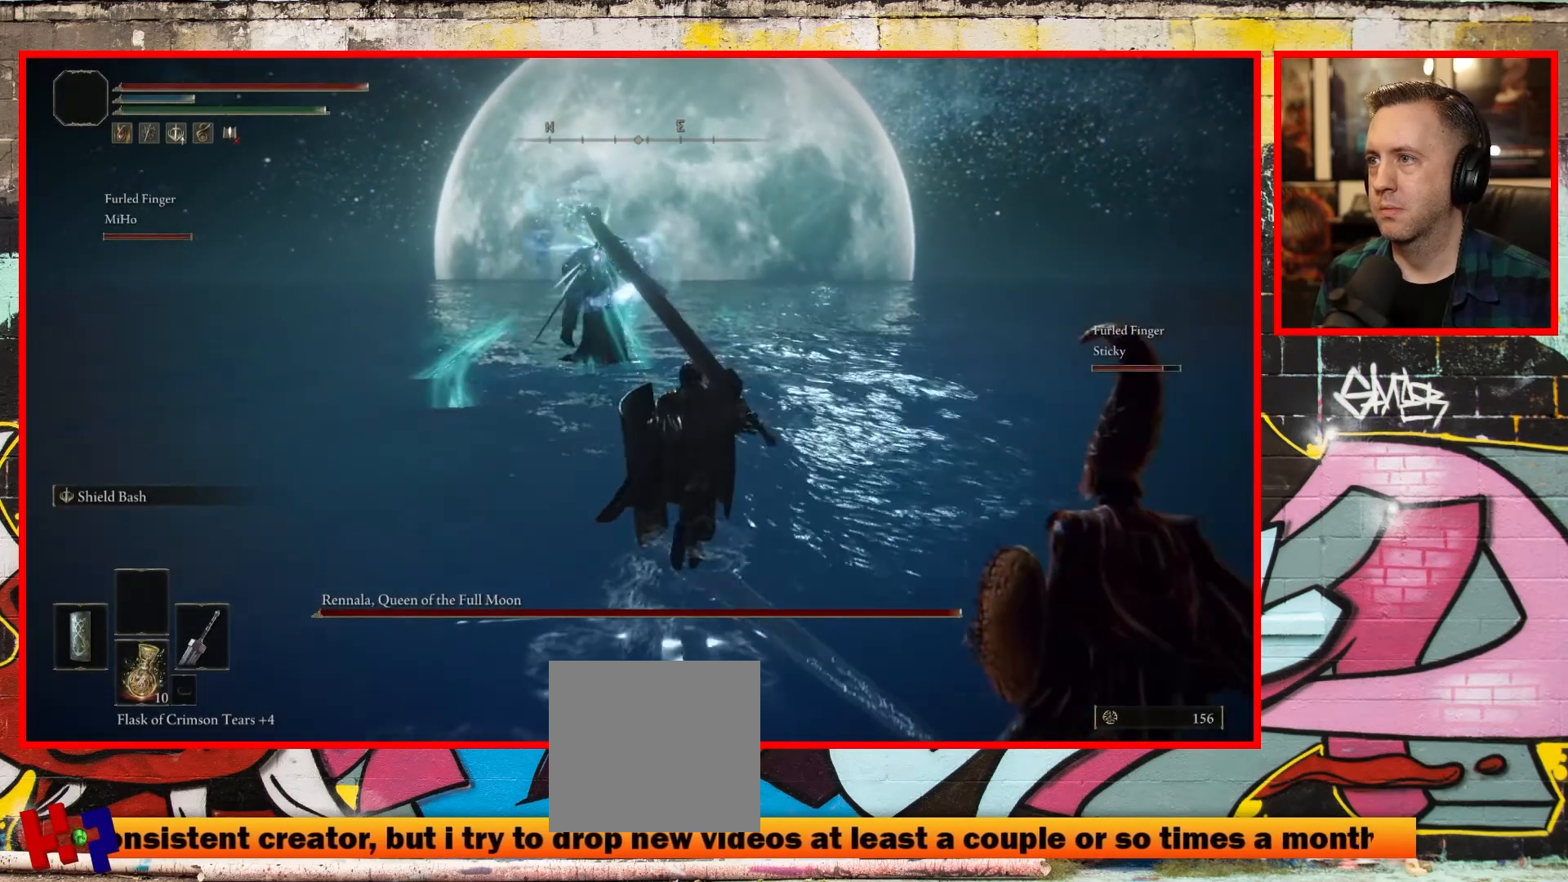
{"buttons": [], "left_stick": "up", "right_stick": "center", "events": [[500, "B", "up"]]}
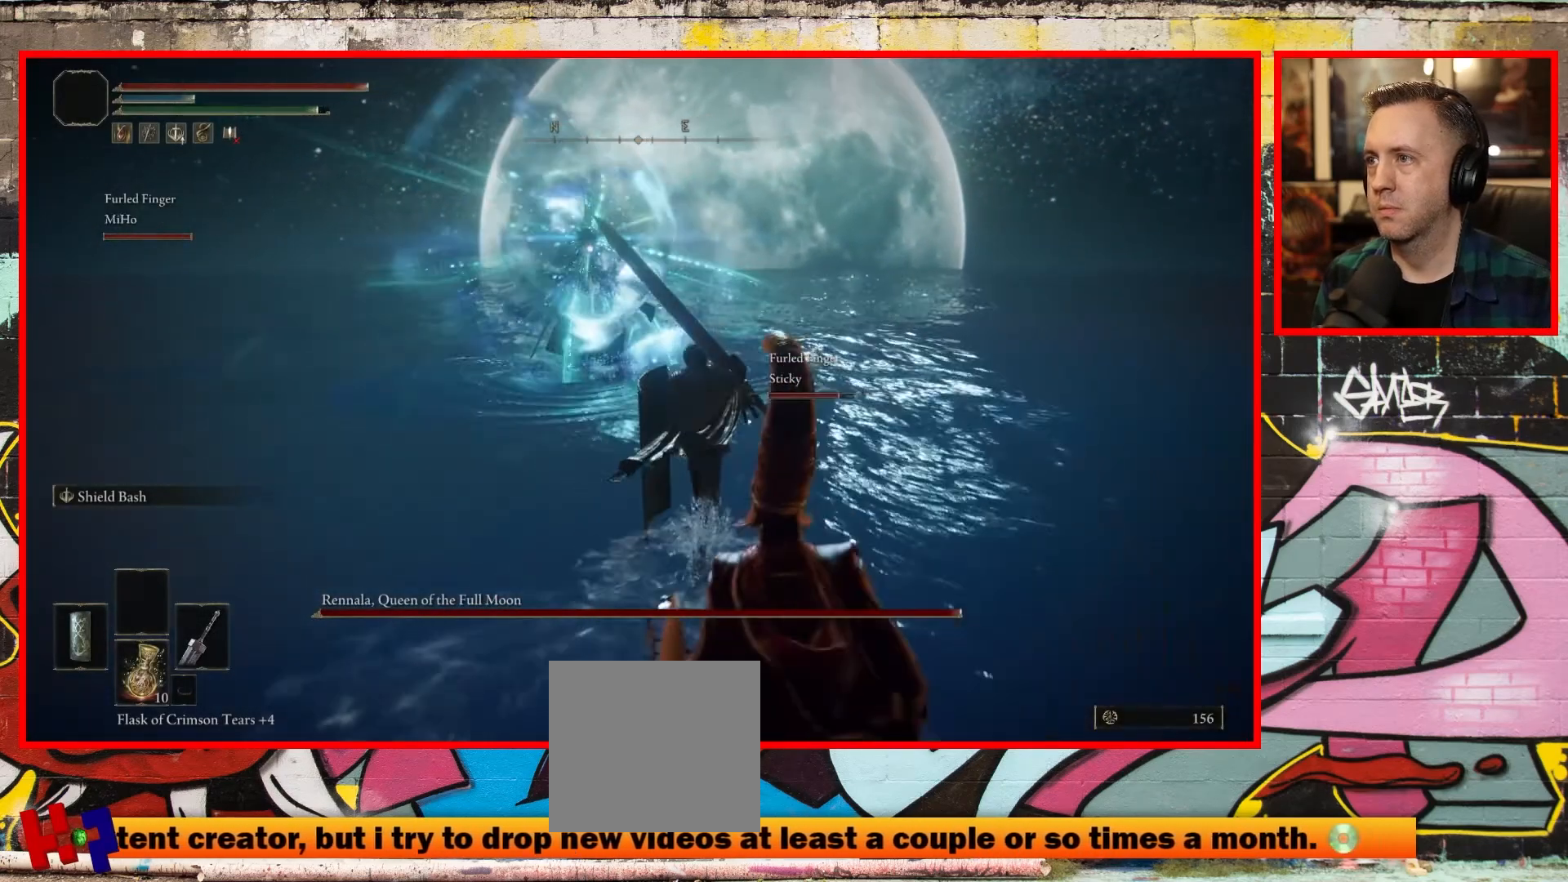
{"buttons": ["B"], "left_stick": "up", "right_stick": "center", "events": [[67, "B", "down"], [217, "B", "up"], [300, "B", "down"], [417, "B", "up"], [500, "B", "down"]]}
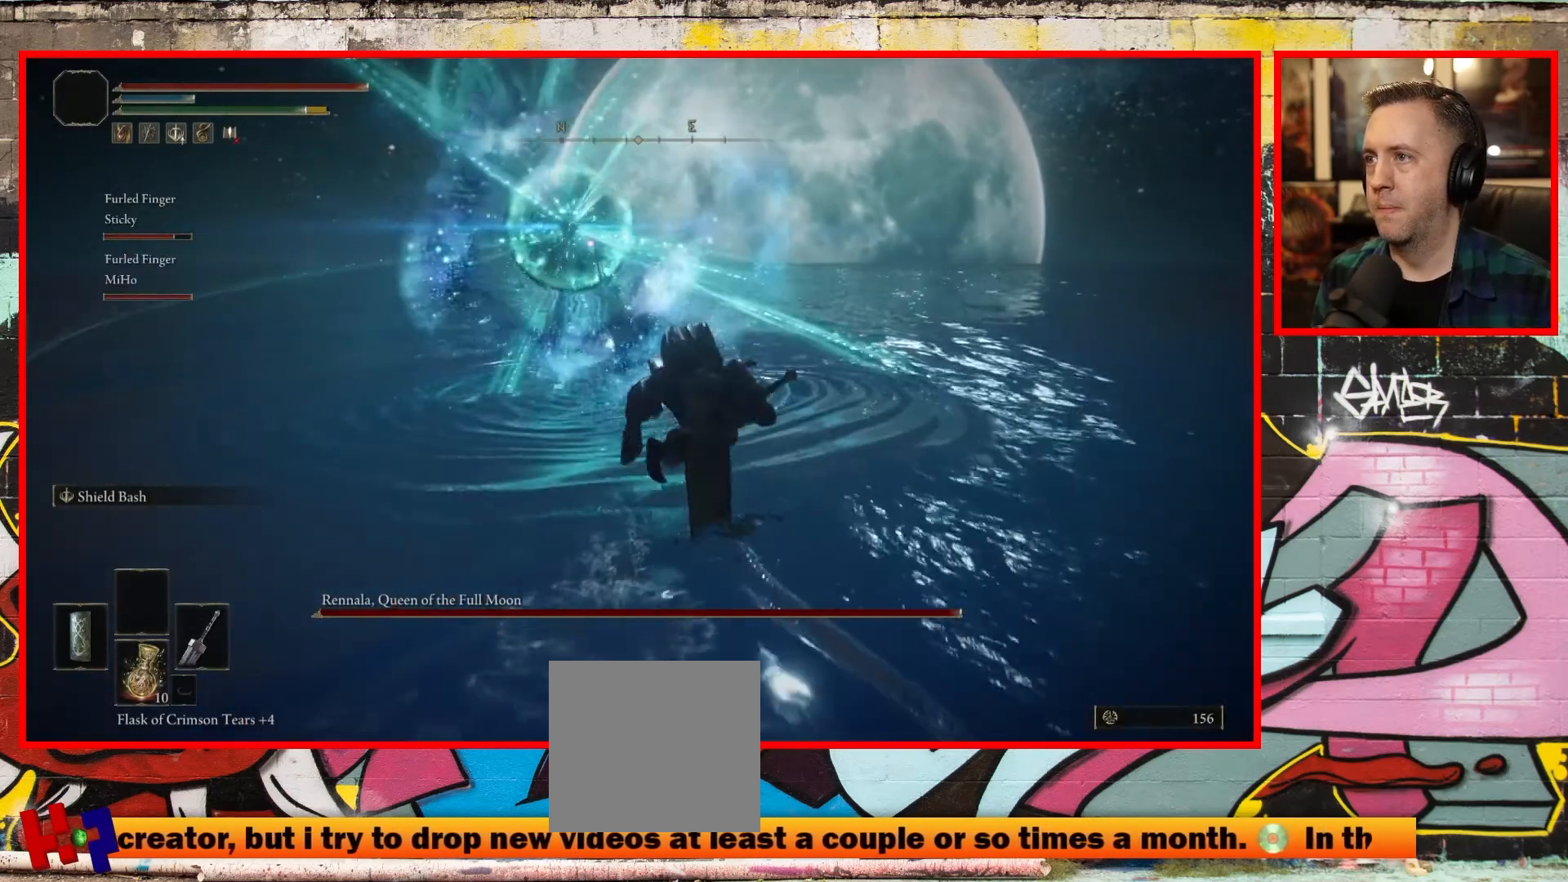
{"buttons": [], "left_stick": "up", "right_stick": "center", "events": [[100, "B", "up"], [200, "B", "down"], [300, "B", "up"], [383, "B", "down"], [483, "B", "up"]]}
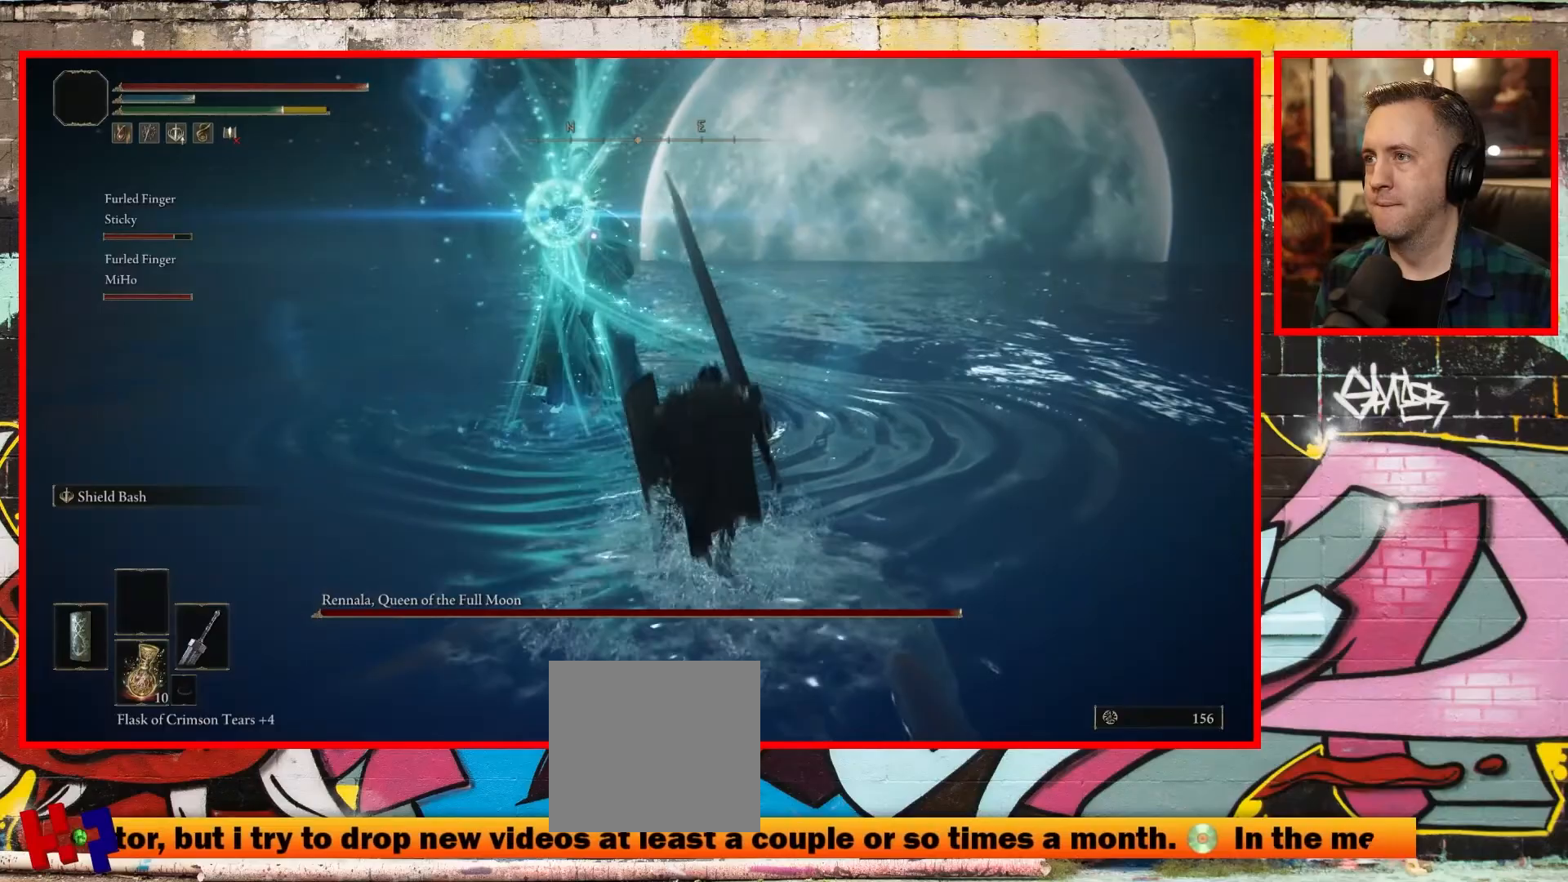
{"buttons": ["B"], "left_stick": "up", "right_stick": "center", "events": [[67, "B", "down"], [183, "B", "up"], [267, "B", "down"], [367, "B", "up"], [467, "B", "down"]]}
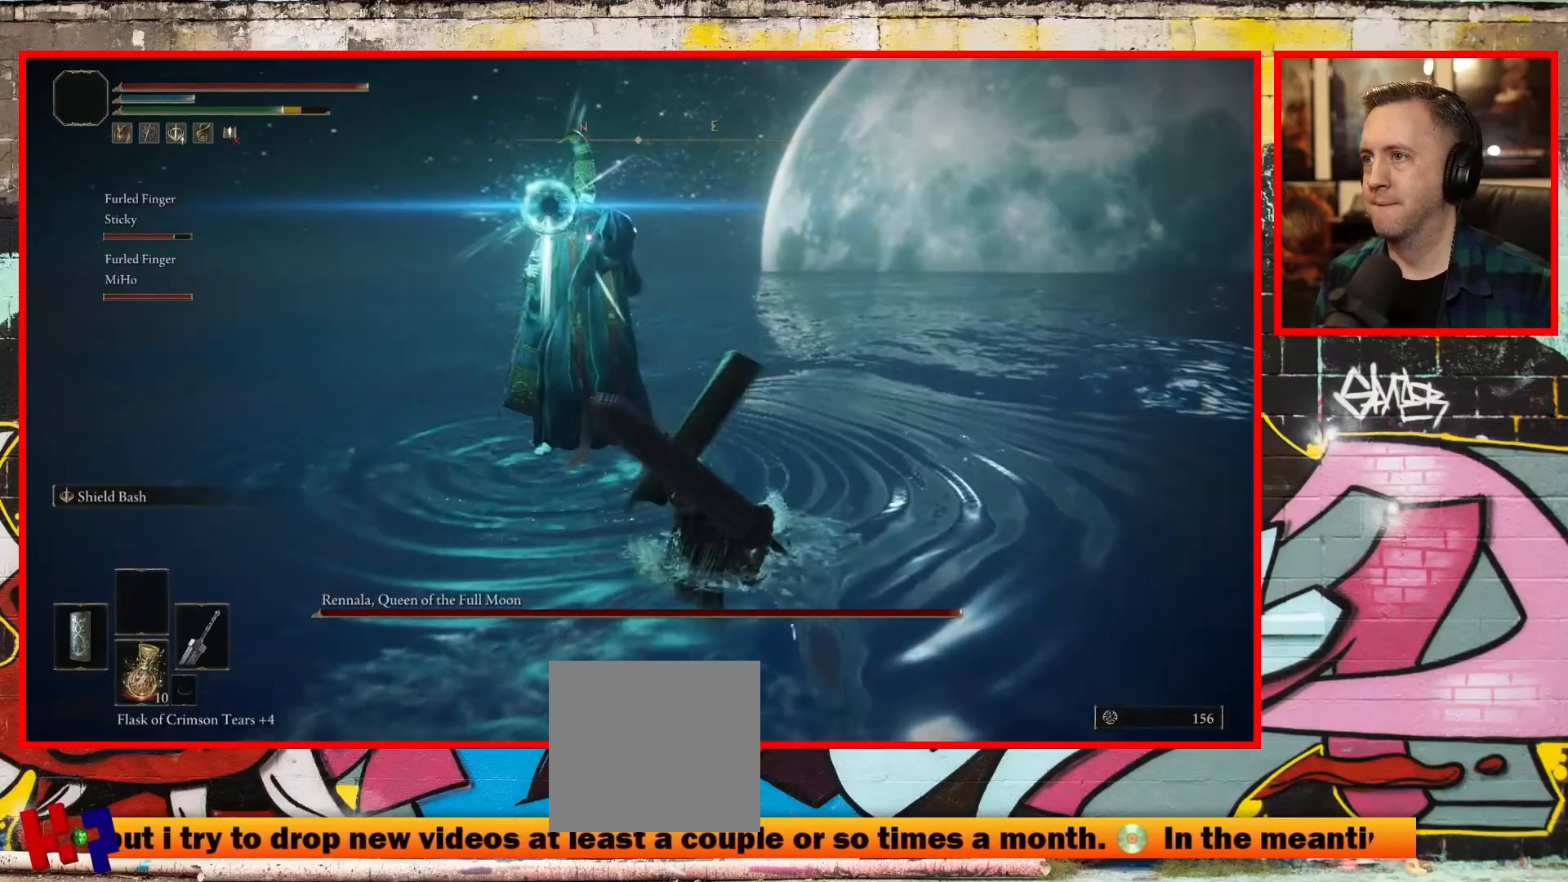
{"buttons": [], "left_stick": "up", "right_stick": "center", "events": [[67, "B", "up"], [150, "B", "down"], [250, "B", "up"], [333, "B", "down"], [433, "B", "up"]]}
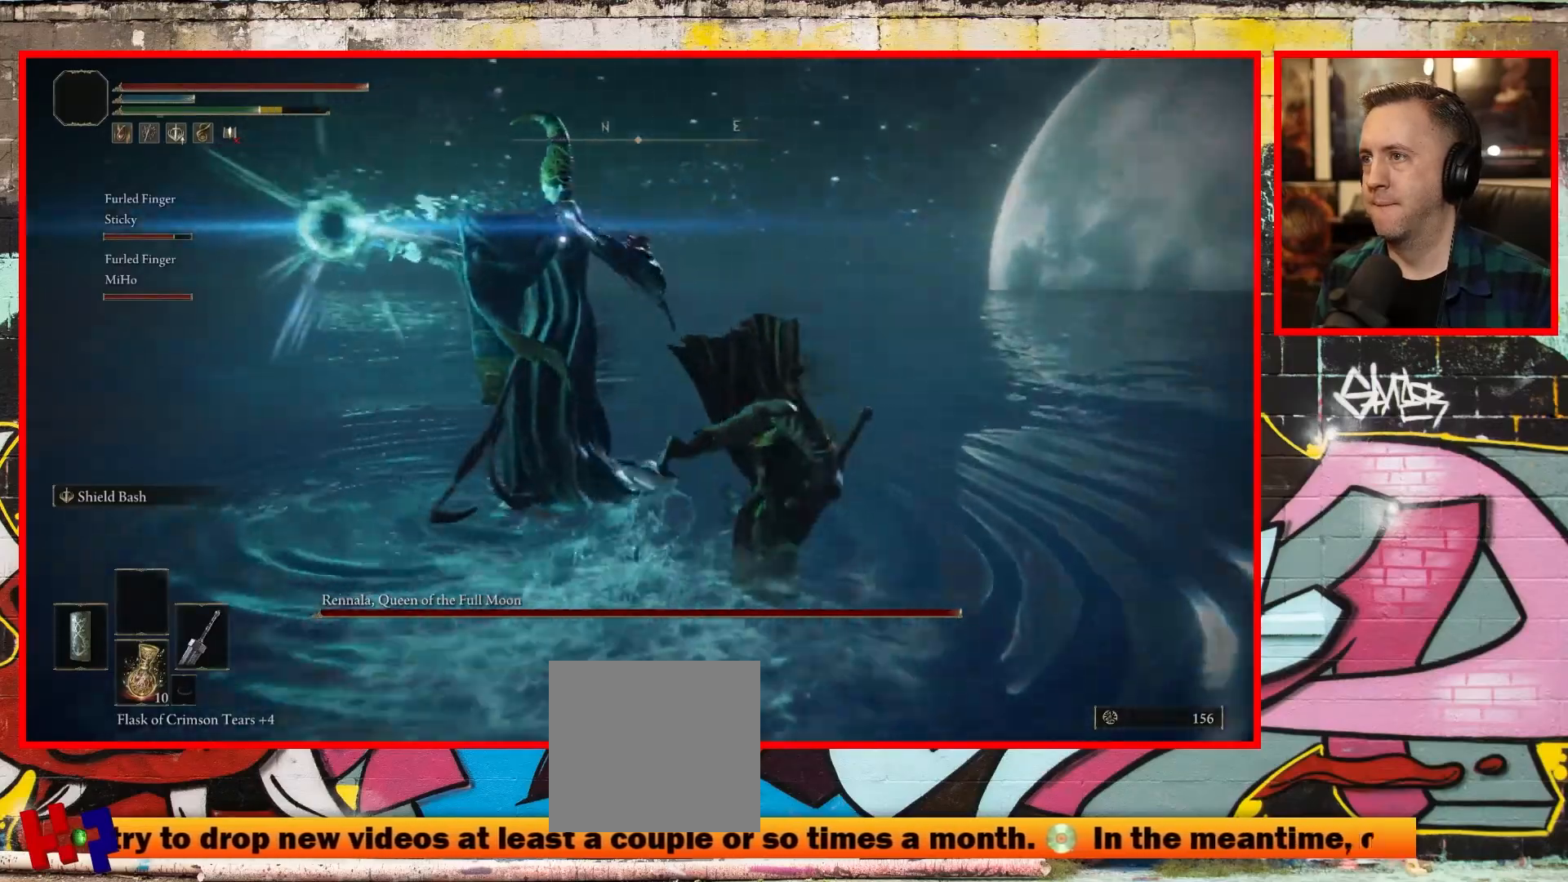
{"buttons": [], "left_stick": "up", "right_stick": "left", "events": [[50, "B", "down"], [183, "B", "up"], [267, "B", "down"], [317, "B", "up"], [500, "right_stick", "left"]]}
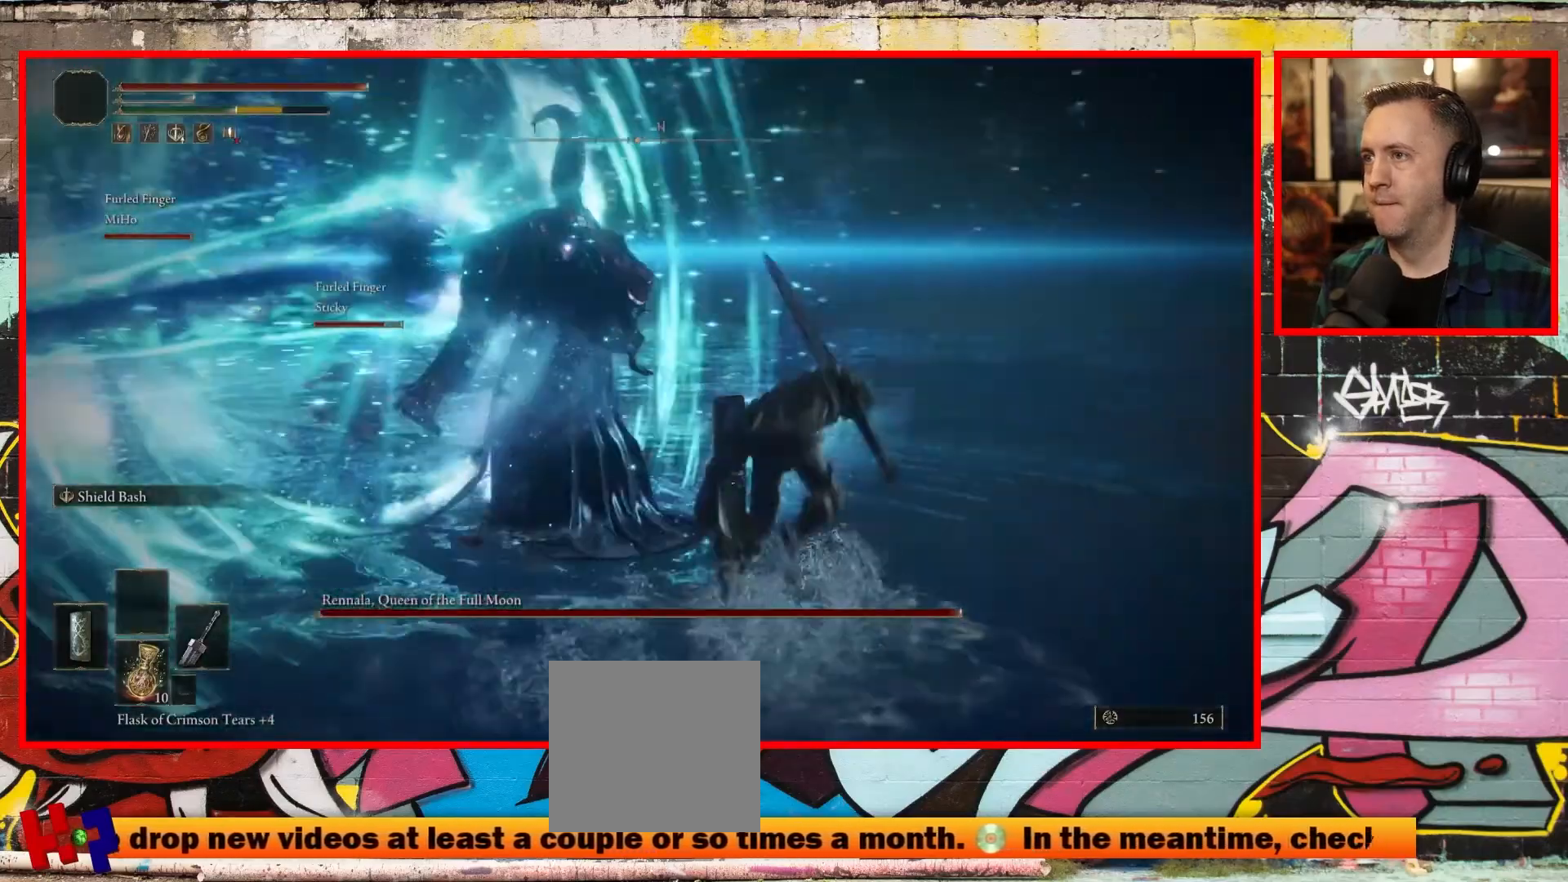
{"buttons": ["R1", "L3"], "left_stick": "left", "right_stick": "left", "events": [[50, "R3", "down"], [83, "right_stick", "down"], [150, "left_stick", "up-left"], [183, "R1", "down"], [250, "R3", "up"], [300, "right_stick", "center"], [317, "R1", "up"], [417, "R1", "down"], [450, "right_stick", "left"], [467, "L3", "down"], [467, "left_stick", "left"]]}
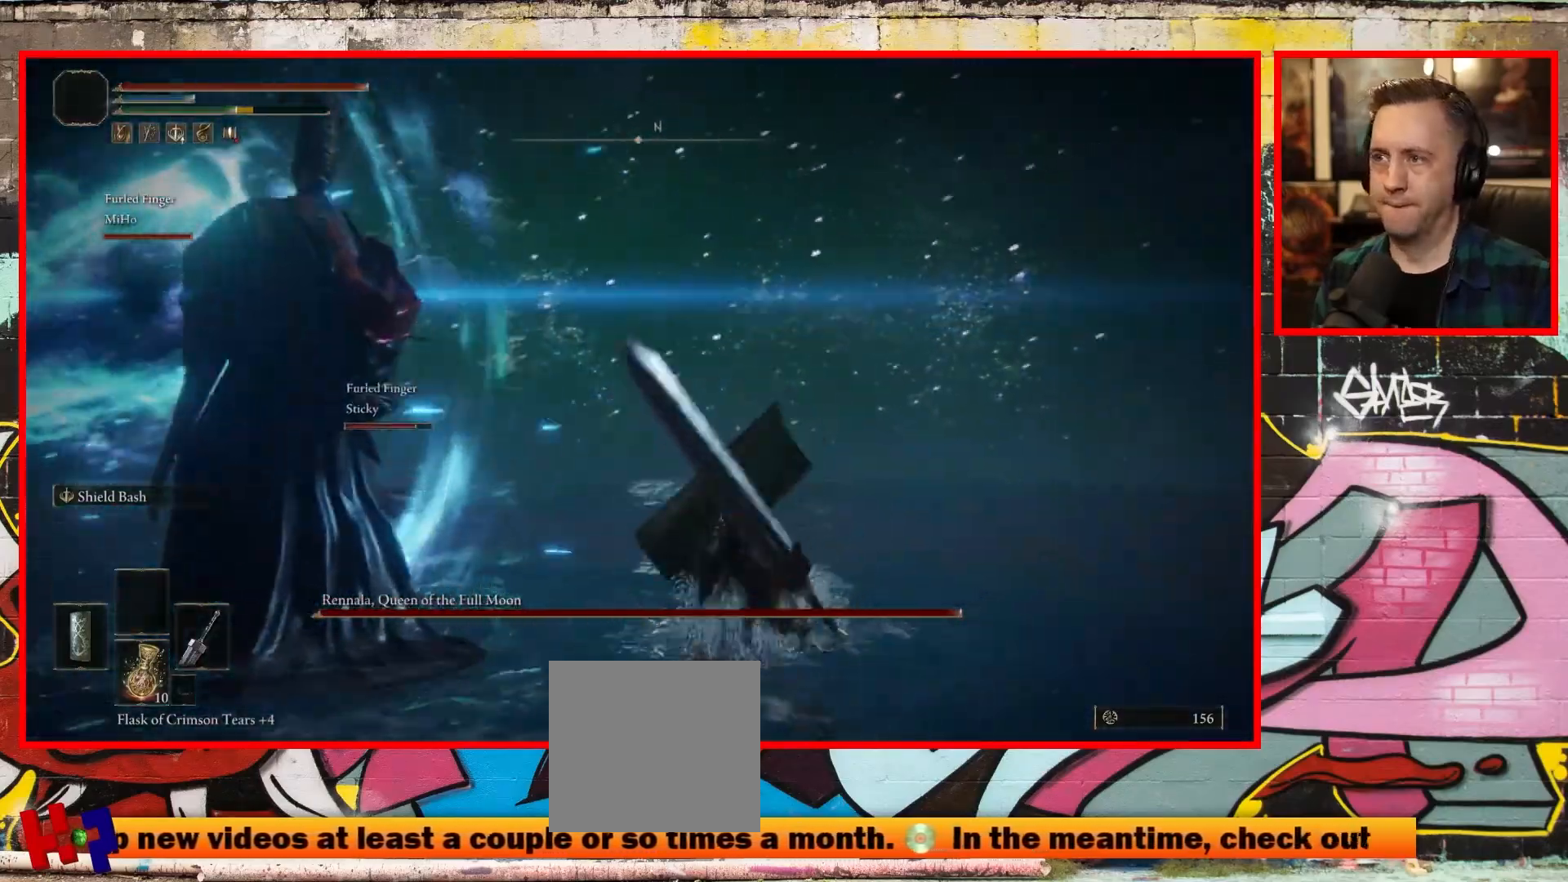
{"buttons": ["R1", "L3"], "left_stick": "left", "right_stick": "center", "events": [[100, "R1", "up"], [150, "R1", "down"], [267, "R1", "up"], [367, "right_stick", "center"], [467, "R1", "down"]]}
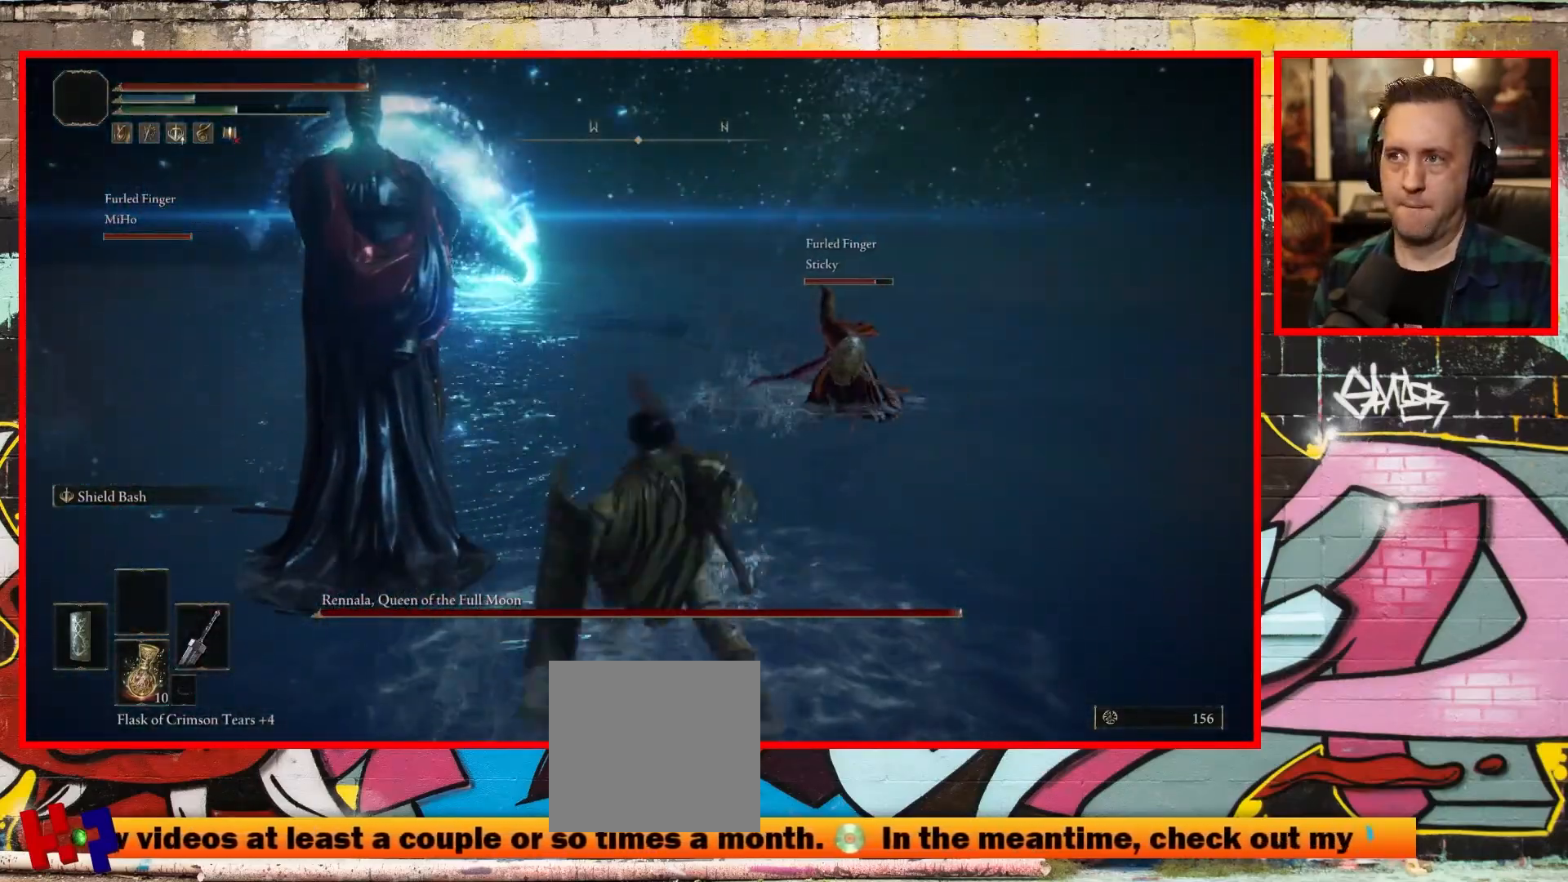
{"buttons": [], "left_stick": "up-left", "right_stick": "left", "events": [[67, "R1", "up"], [167, "R1", "down"], [283, "L3", "up"], [283, "R1", "up"], [350, "R1", "down"], [433, "right_stick", "left"], [483, "R1", "up"], [500, "left_stick", "up-left"]]}
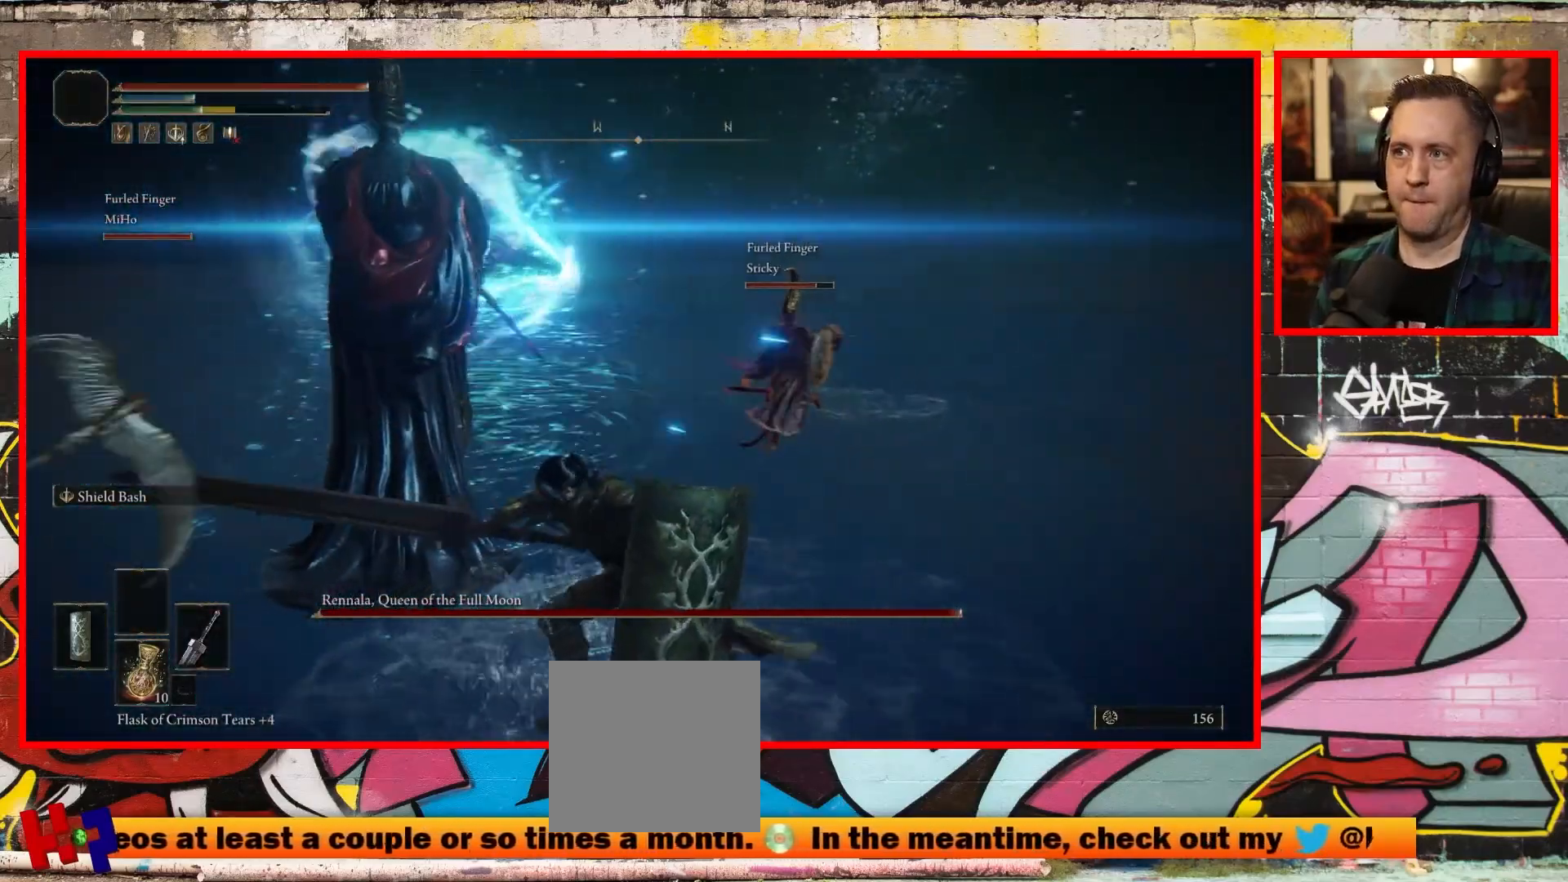
{"buttons": ["R1"], "left_stick": "up-left", "right_stick": "center", "events": [[33, "R1", "down"], [167, "R1", "up"], [183, "right_stick", "center"], [217, "R1", "down"], [333, "R1", "up"], [433, "R1", "down"]]}
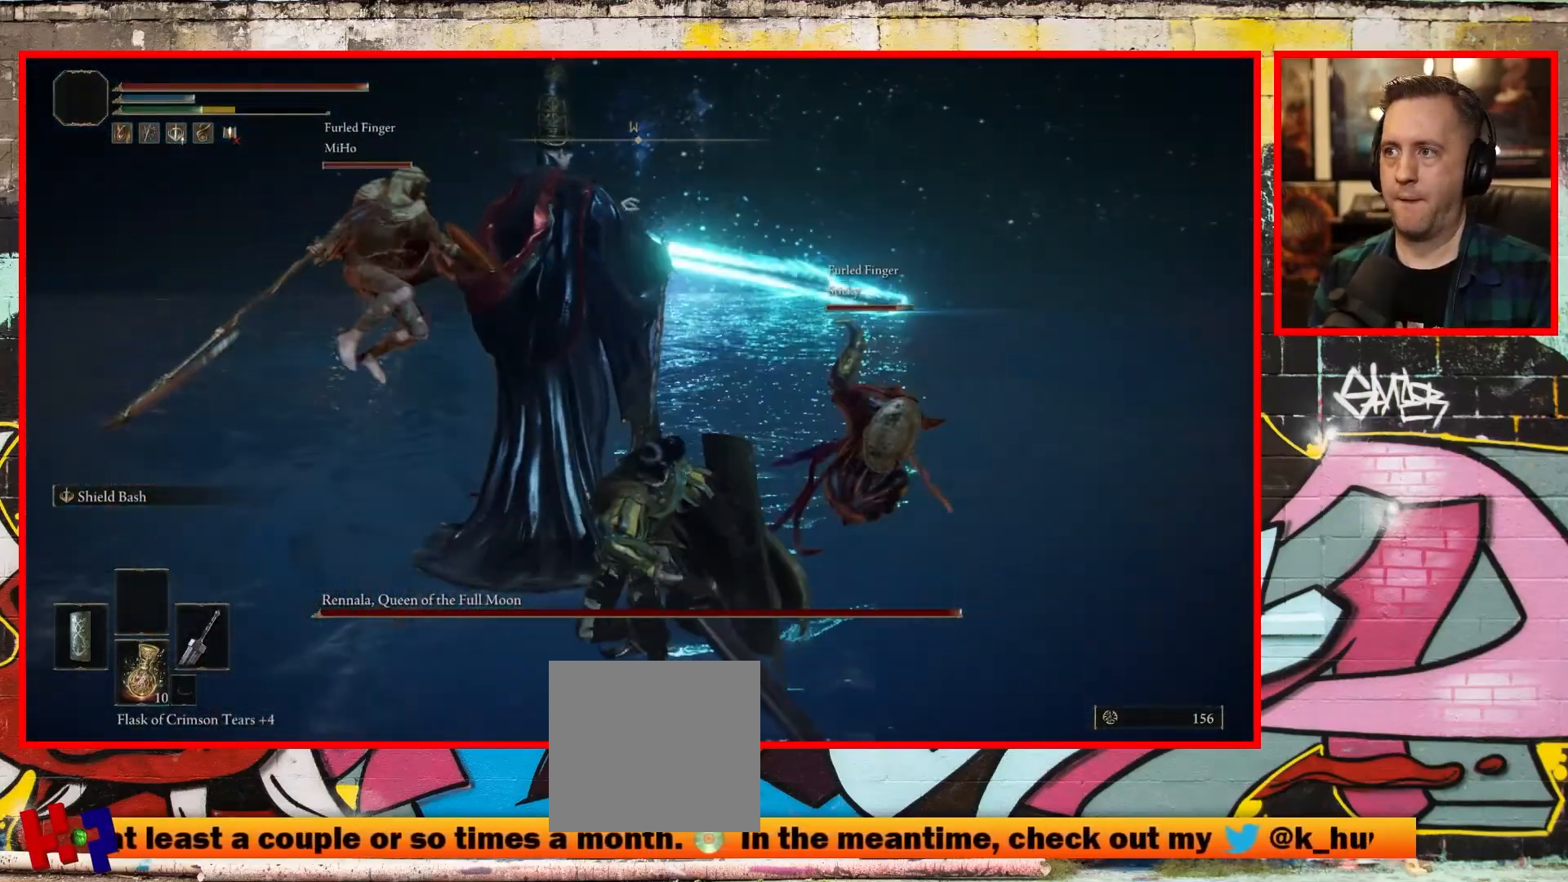
{"buttons": [], "left_stick": "up", "right_stick": "center", "events": [[67, "R1", "up"], [150, "R1", "down"], [150, "left_stick", "up"], [267, "R1", "up"], [367, "R1", "down"], [500, "R1", "up"]]}
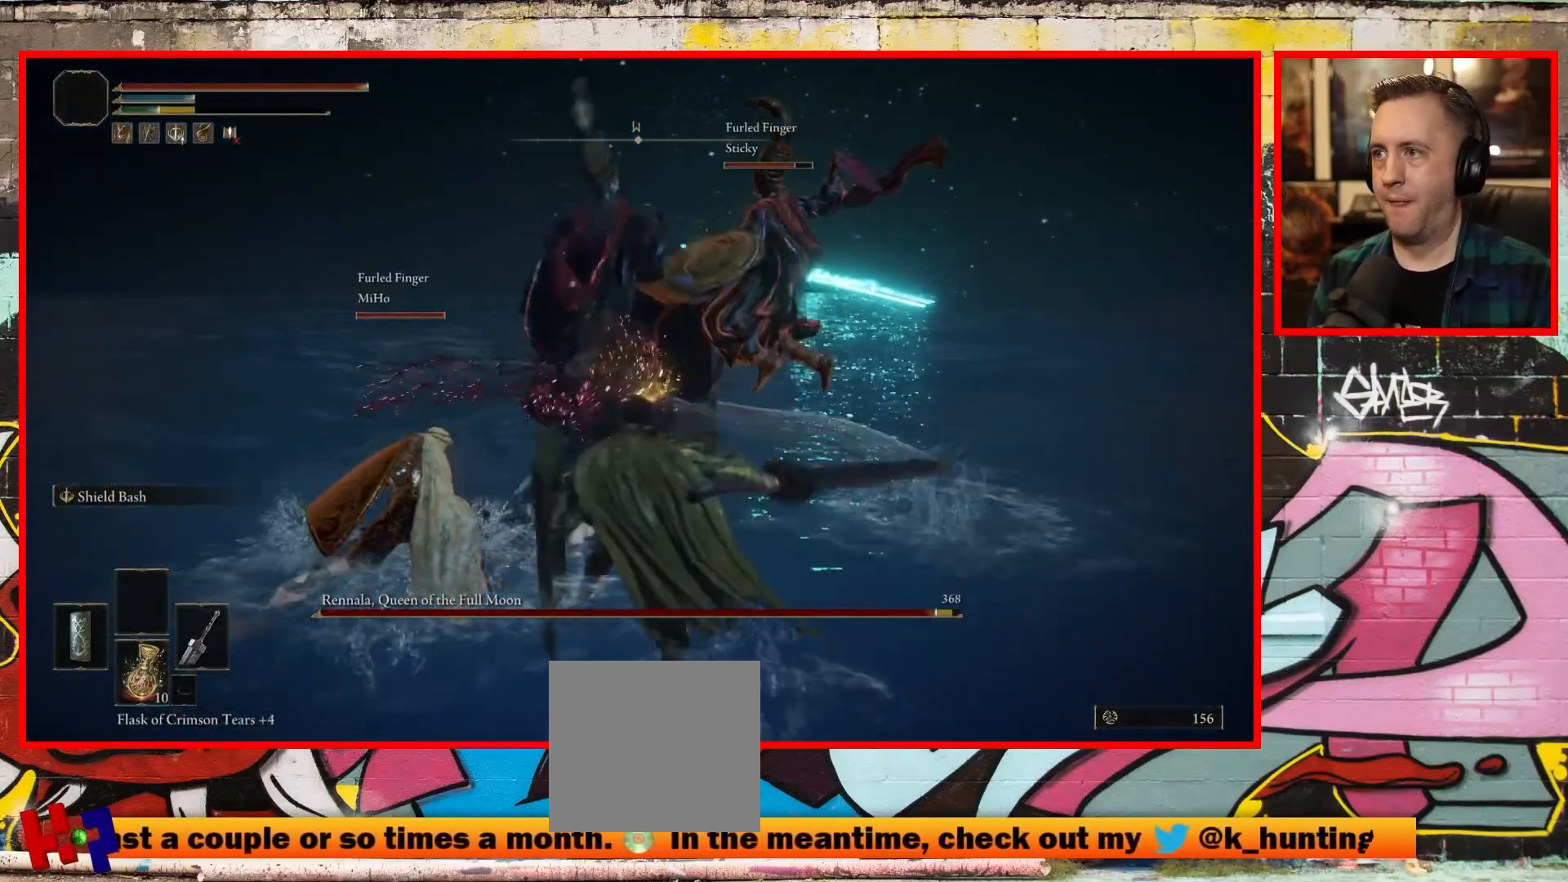
{"buttons": ["R1"], "left_stick": "up", "right_stick": "center", "events": [[83, "R1", "down"], [200, "R1", "up"], [283, "R1", "down"], [400, "R1", "up"], [483, "R1", "down"]]}
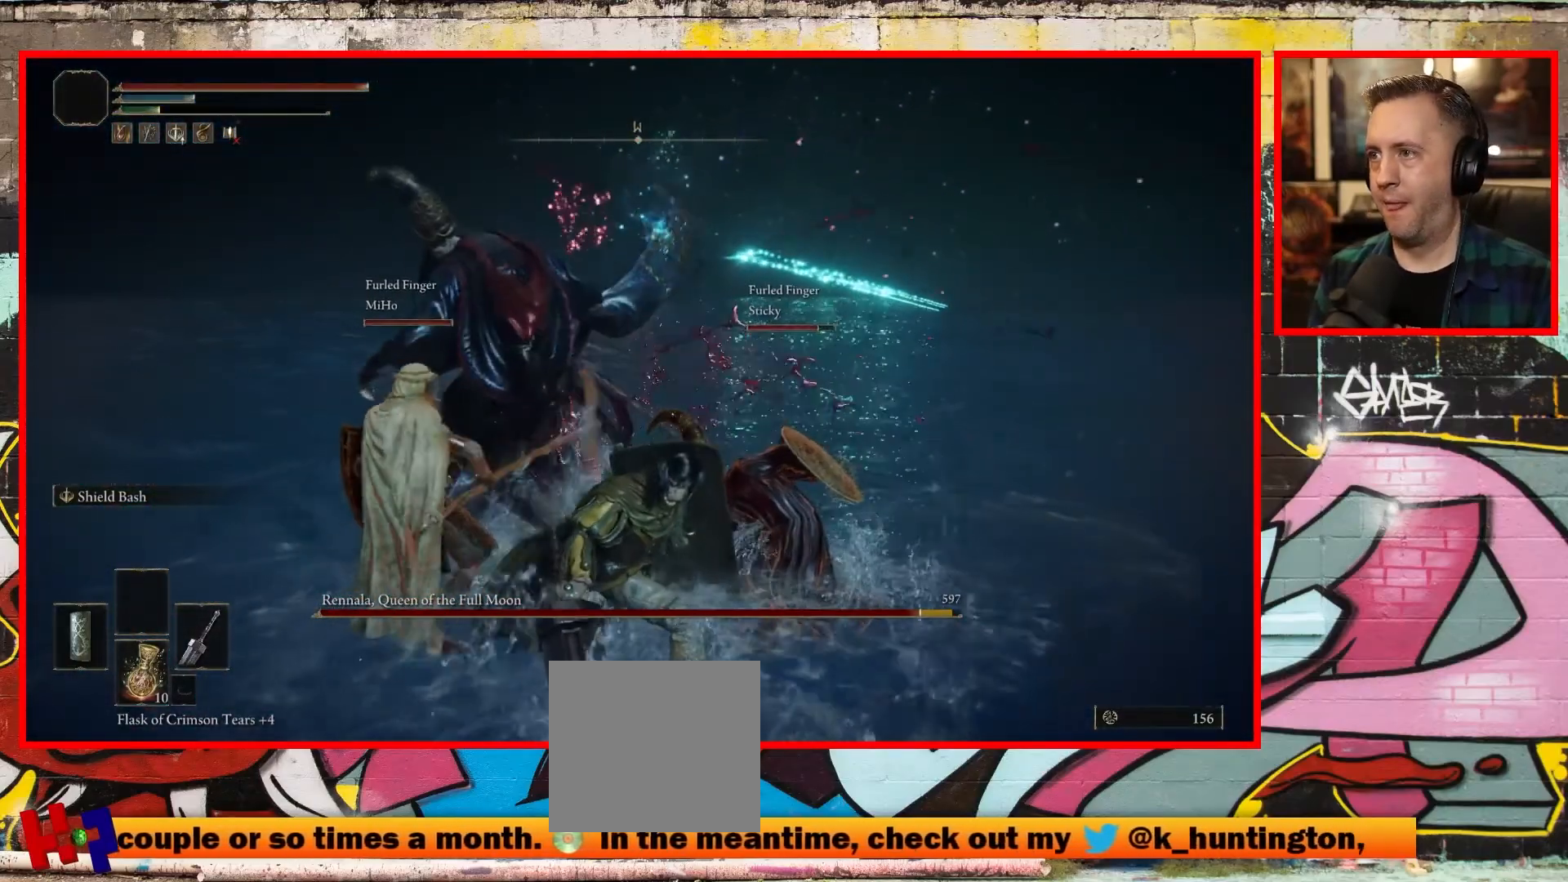
{"buttons": [], "left_stick": "up", "right_stick": "center", "events": [[100, "R1", "up"], [183, "R1", "down"], [300, "R1", "up"], [367, "R1", "down"], [483, "R1", "up"]]}
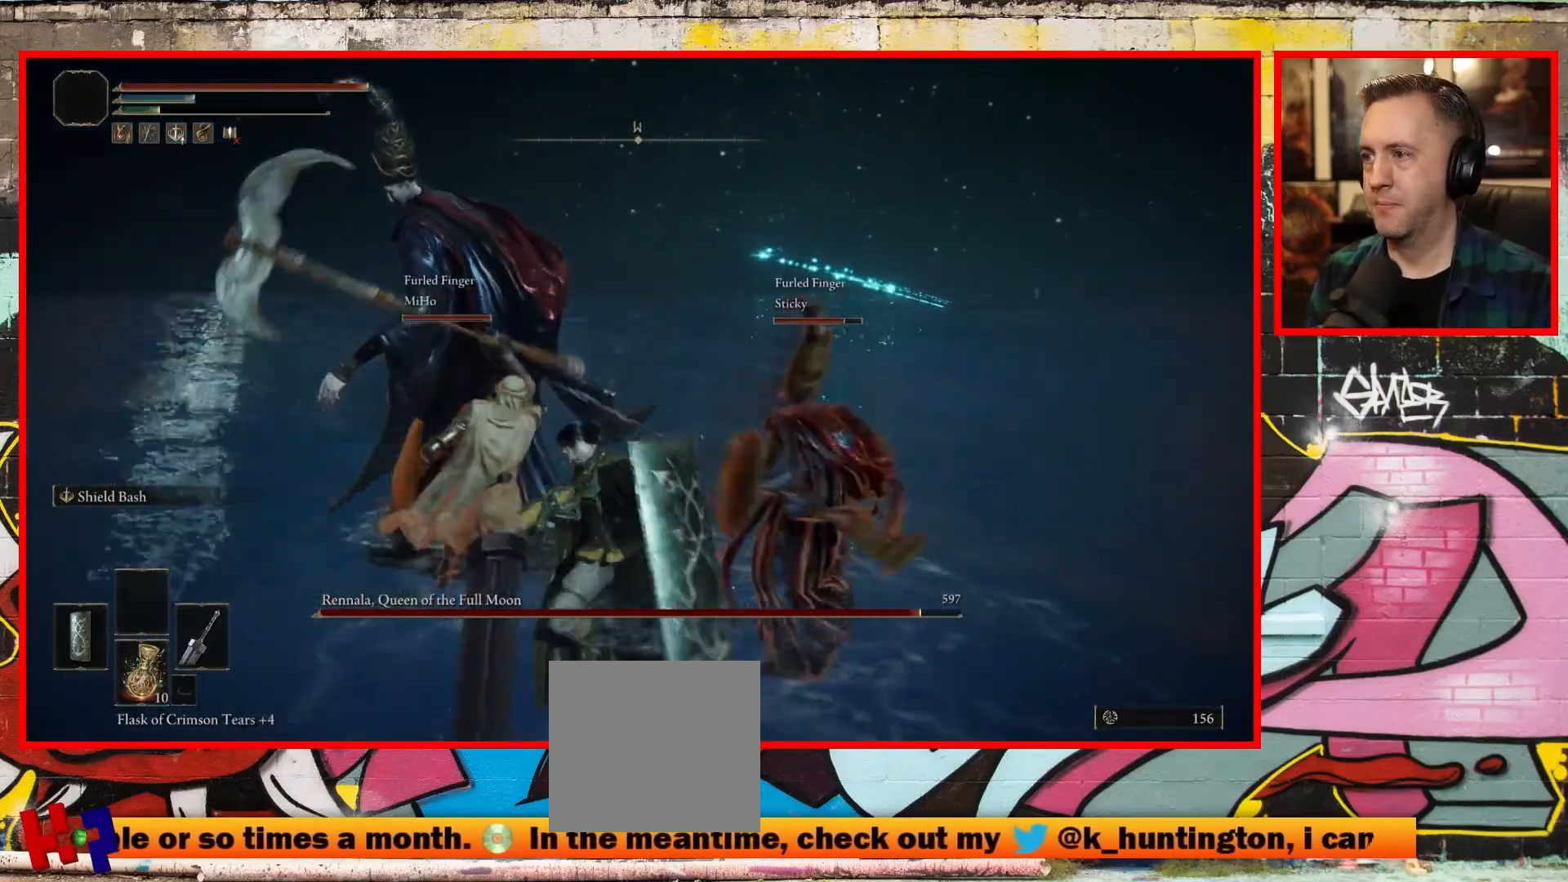
{"buttons": ["R1"], "left_stick": "up", "right_stick": "center", "events": [[50, "R1", "down"], [183, "R1", "up"], [250, "R1", "down"], [367, "R1", "up"], [450, "R1", "down"]]}
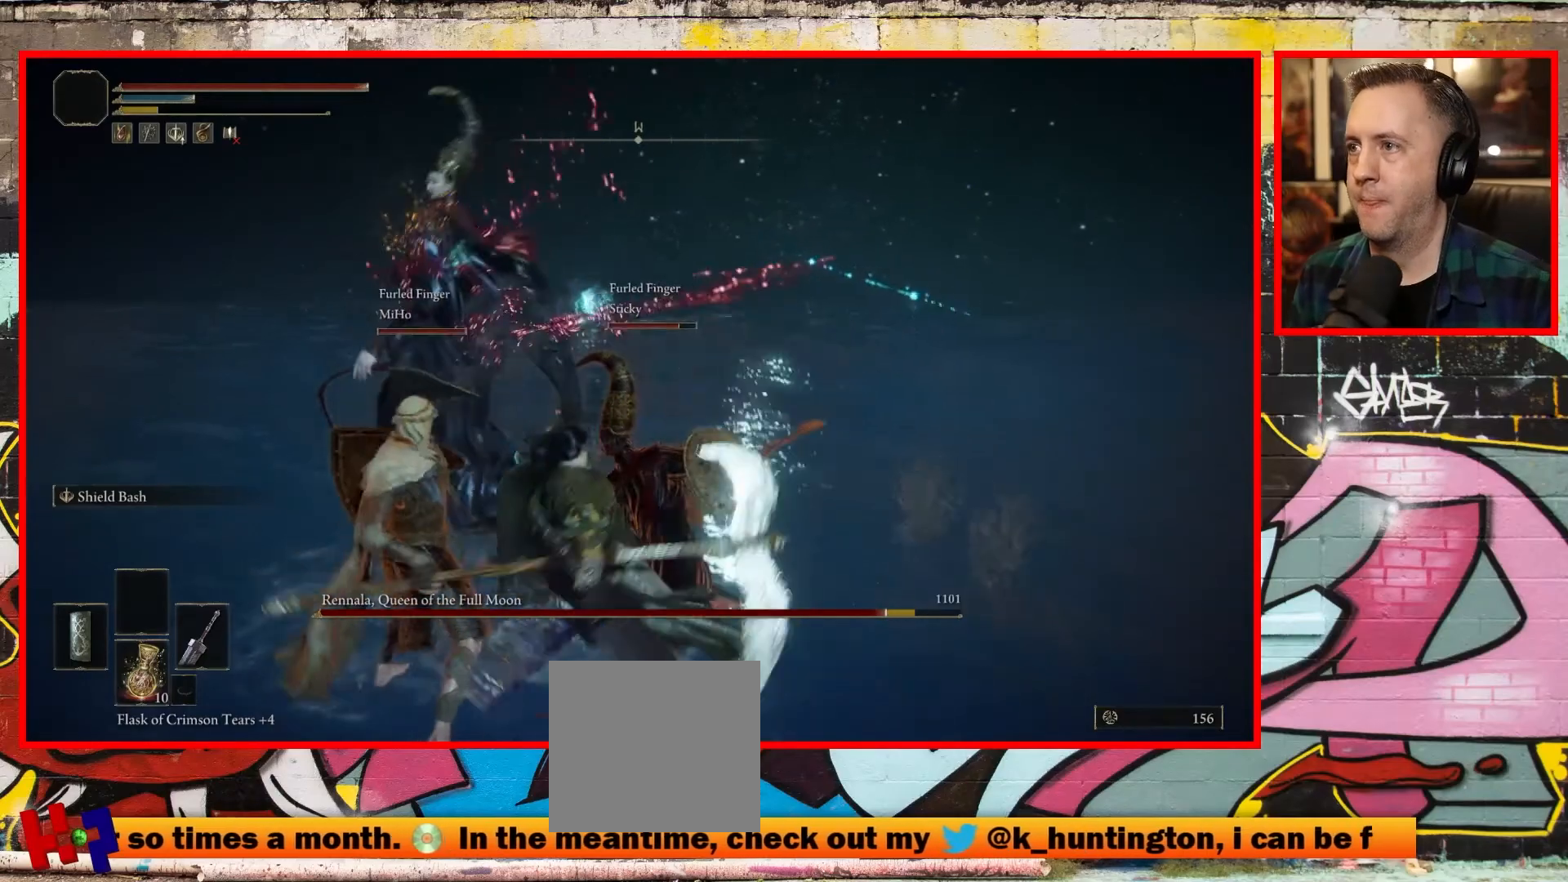
{"buttons": [], "left_stick": "up", "right_stick": "center", "events": [[83, "R1", "up"]]}
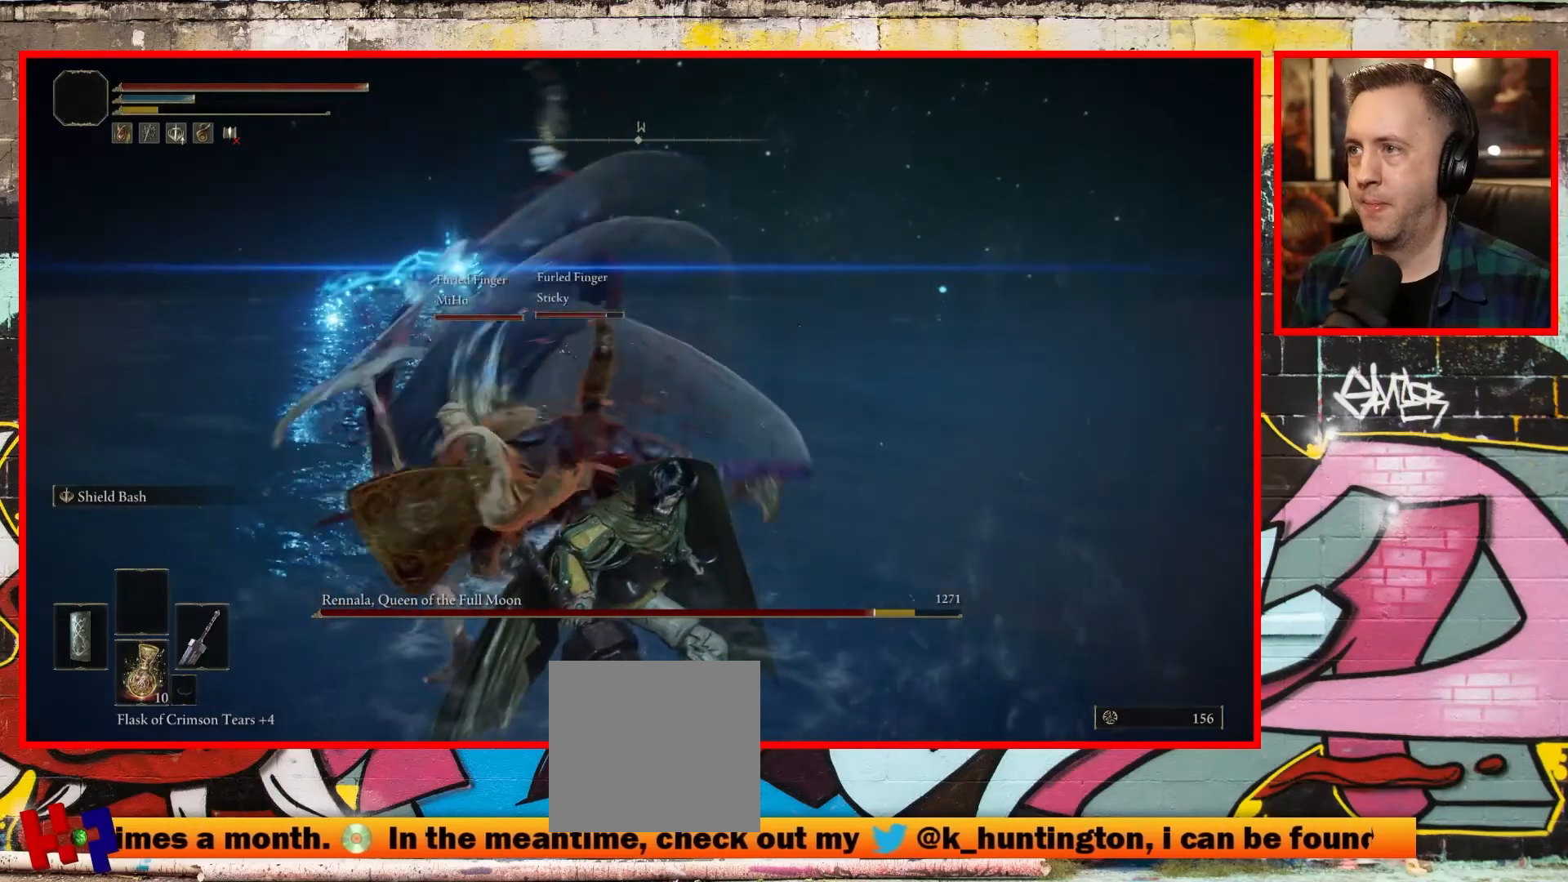
{"buttons": [], "left_stick": "up-right", "right_stick": "center", "events": [[350, "left_stick", "up-right"]]}
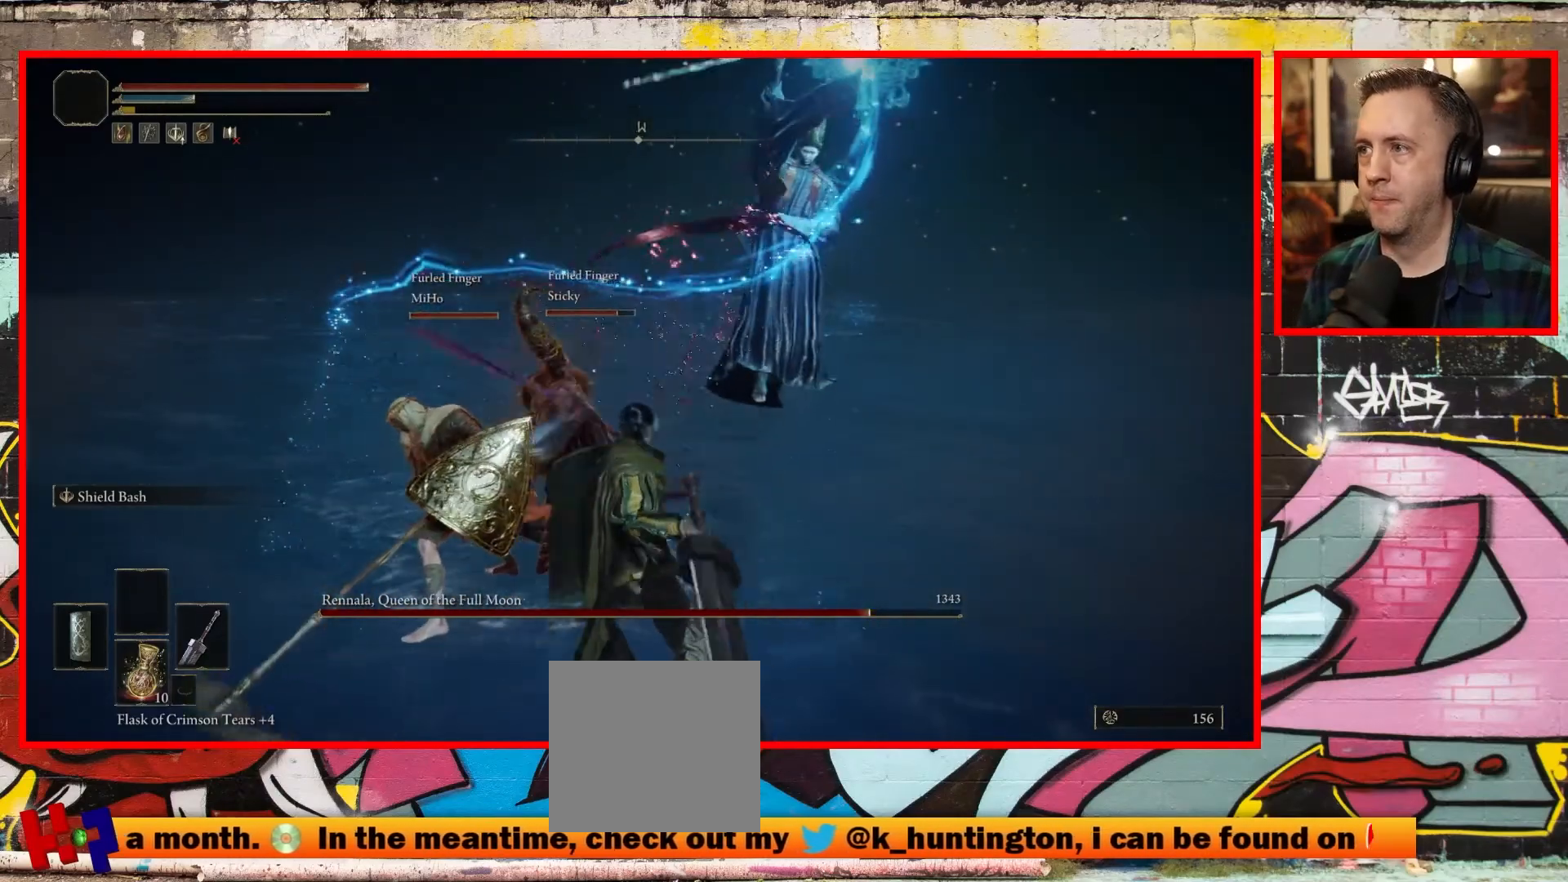
{"buttons": ["B"], "left_stick": "up-right", "right_stick": "center", "events": [[117, "B", "down"], [333, "B", "up"], [417, "B", "down"]]}
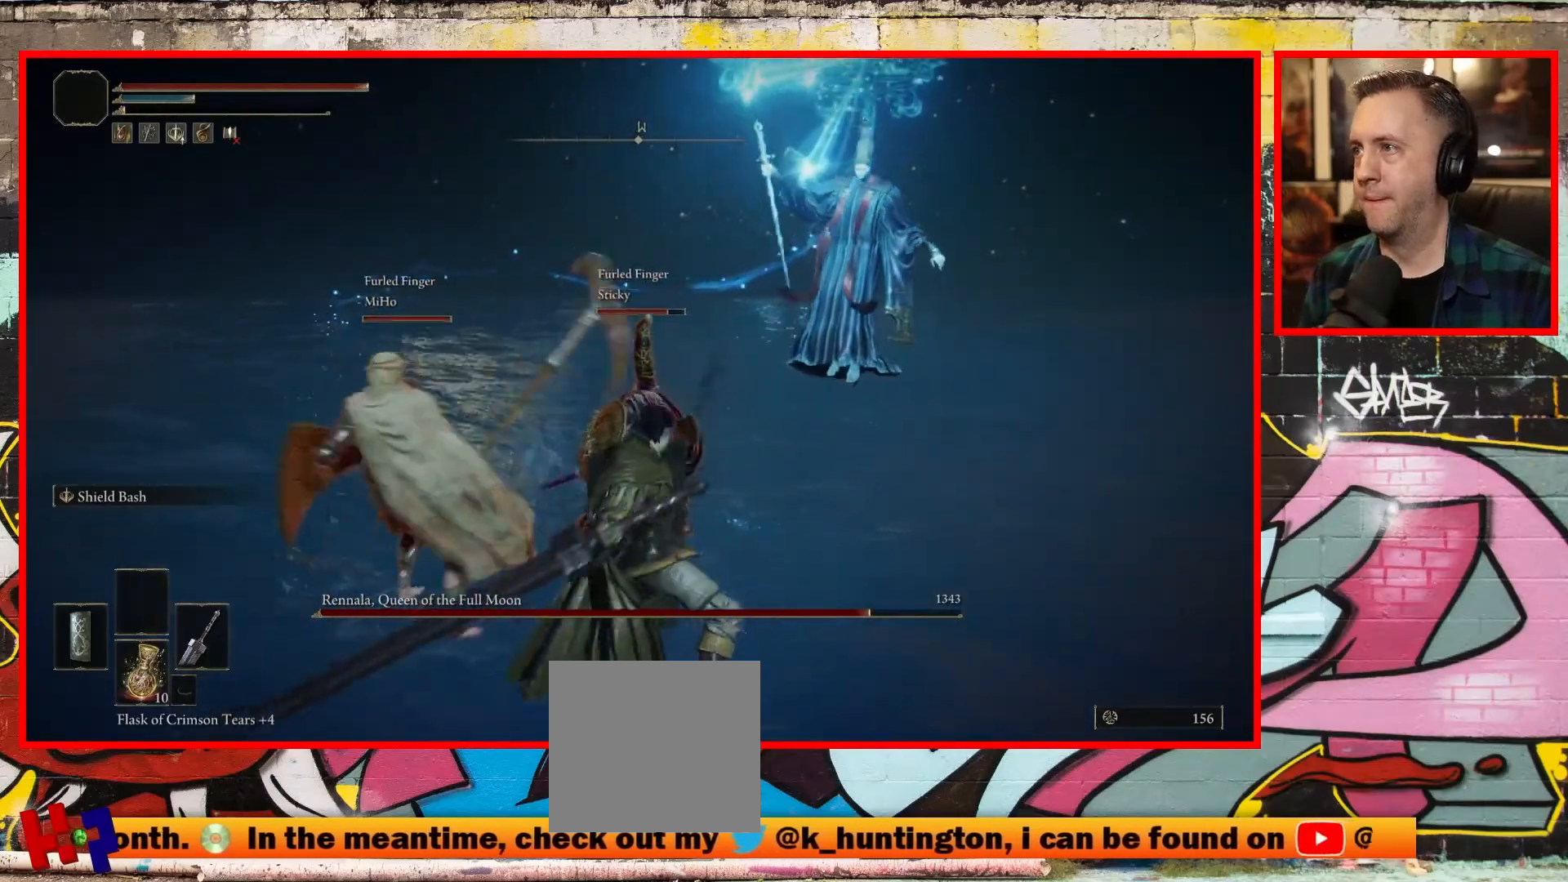
{"buttons": [], "left_stick": "up-right", "right_stick": "center", "events": [[83, "B", "up"], [333, "B", "down"], [500, "B", "up"]]}
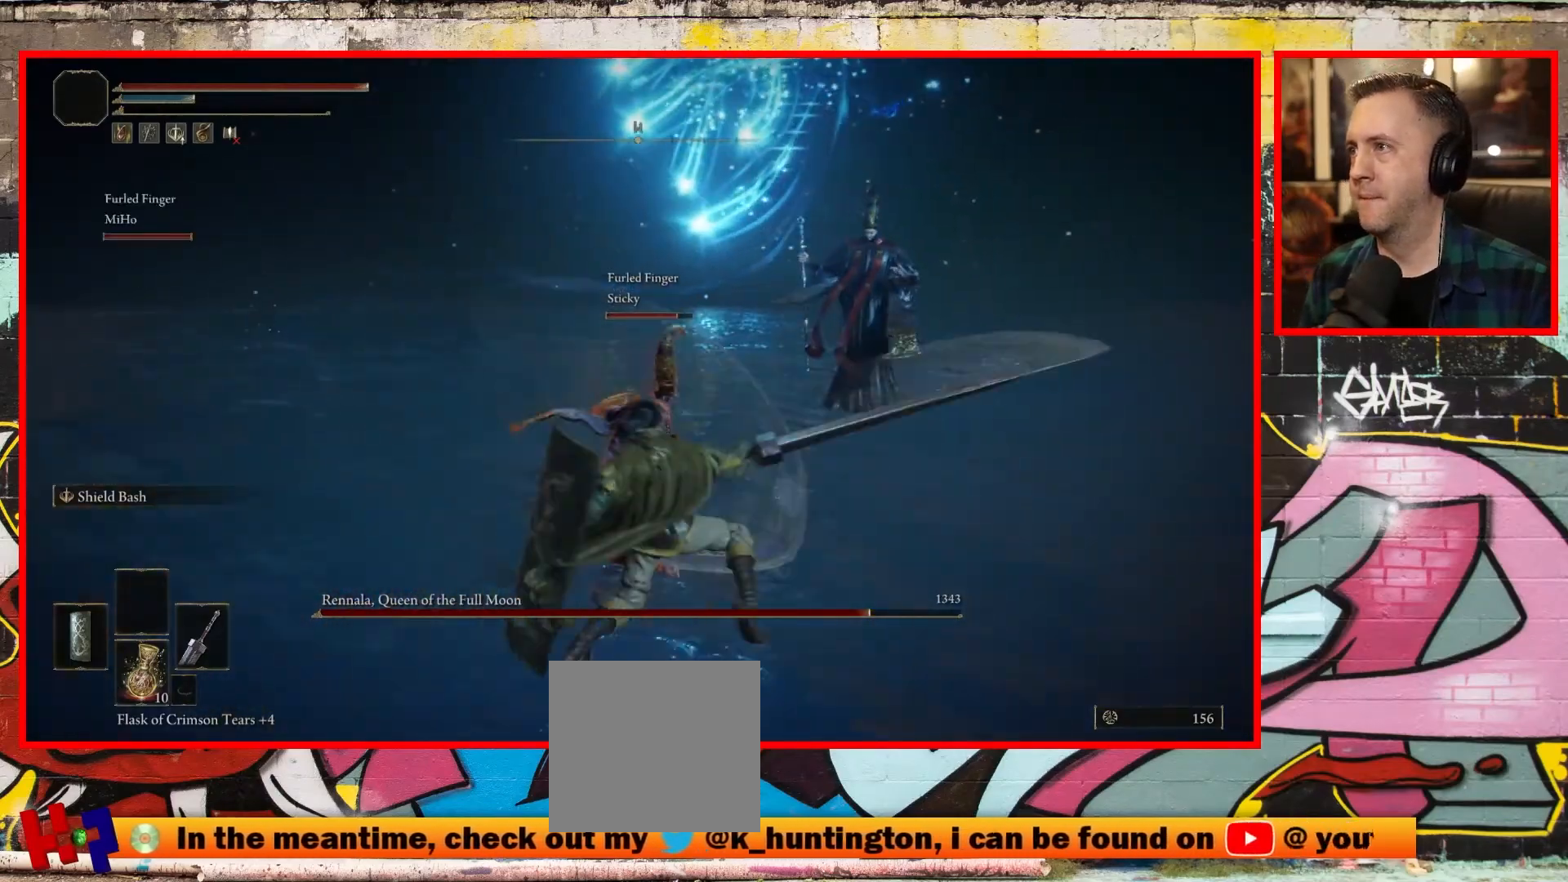
{"buttons": [], "left_stick": "up-right", "right_stick": "center", "events": [[100, "B", "down"], [250, "B", "up"], [367, "B", "down"], [500, "B", "up"]]}
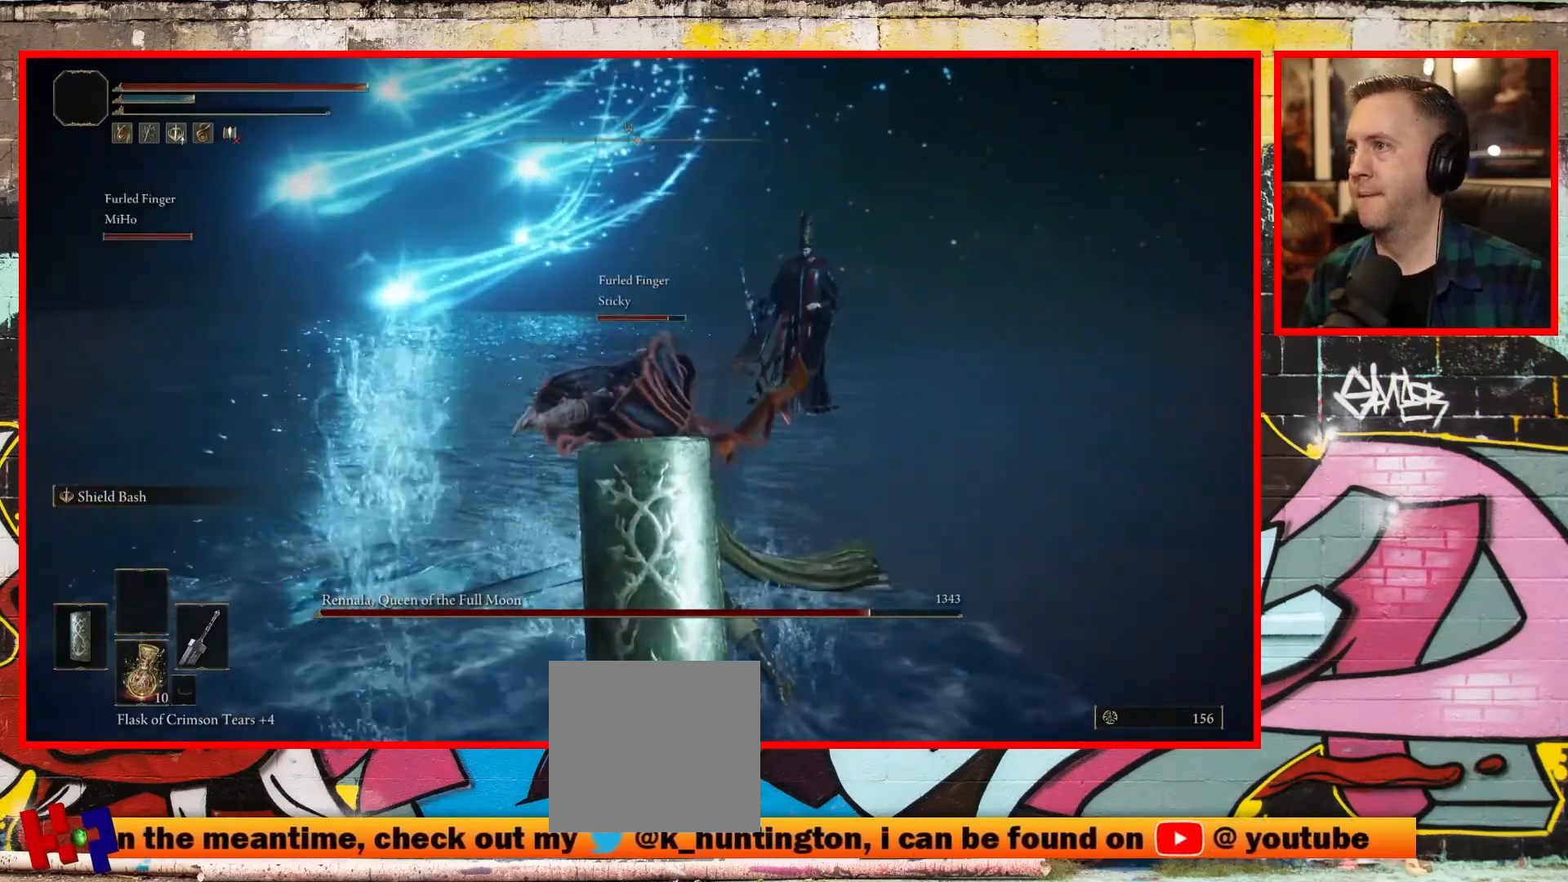
{"buttons": [], "left_stick": "up-right", "right_stick": "center", "events": [[300, "B", "down"], [467, "B", "up"]]}